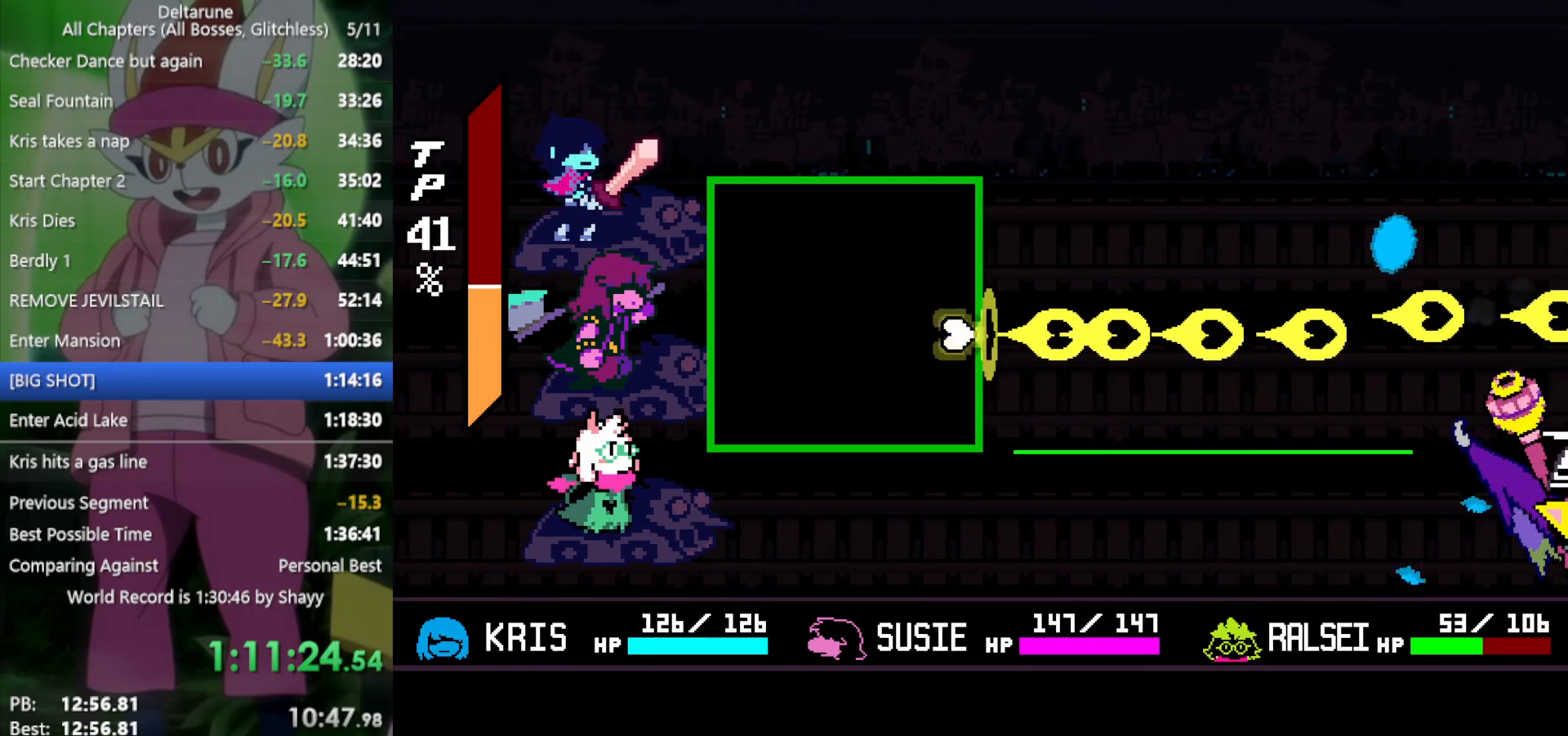
Gameplay with keyboard; each line is a JSON object with the keys held at the frame after it. "events" lists presses ("down") and releases ("up") of "c", "ctrl", "down", "left", "return", "right", "shift", "up", "x" and "z" between this image and that frame as [ms after this image, input, new state], when the widget could be followed in between. No other keys are recorded. Mouse input is not recorded.
{"keys": ["return", "z"], "events": [[83, "z", "down"], [117, "z", "up"], [217, "z", "down"], [267, "z", "up"], [350, "z", "down"], [400, "z", "up"], [500, "z", "down"]]}
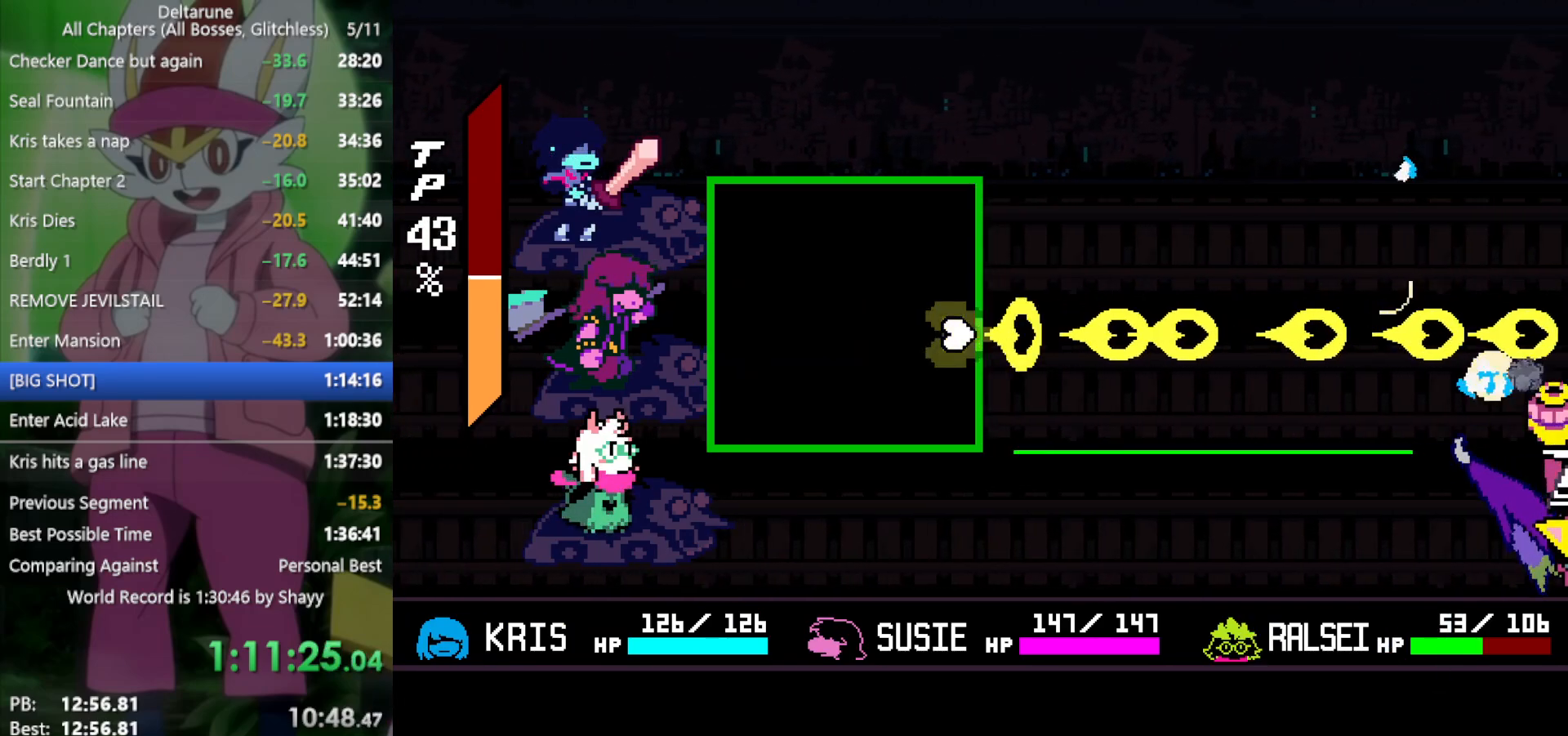
{"keys": ["return", "z"], "events": [[33, "z", "up"], [233, "z", "down"], [267, "up", "down"], [267, "z", "up"], [367, "up", "up"], [367, "z", "down"], [450, "z", "up"], [500, "z", "down"]]}
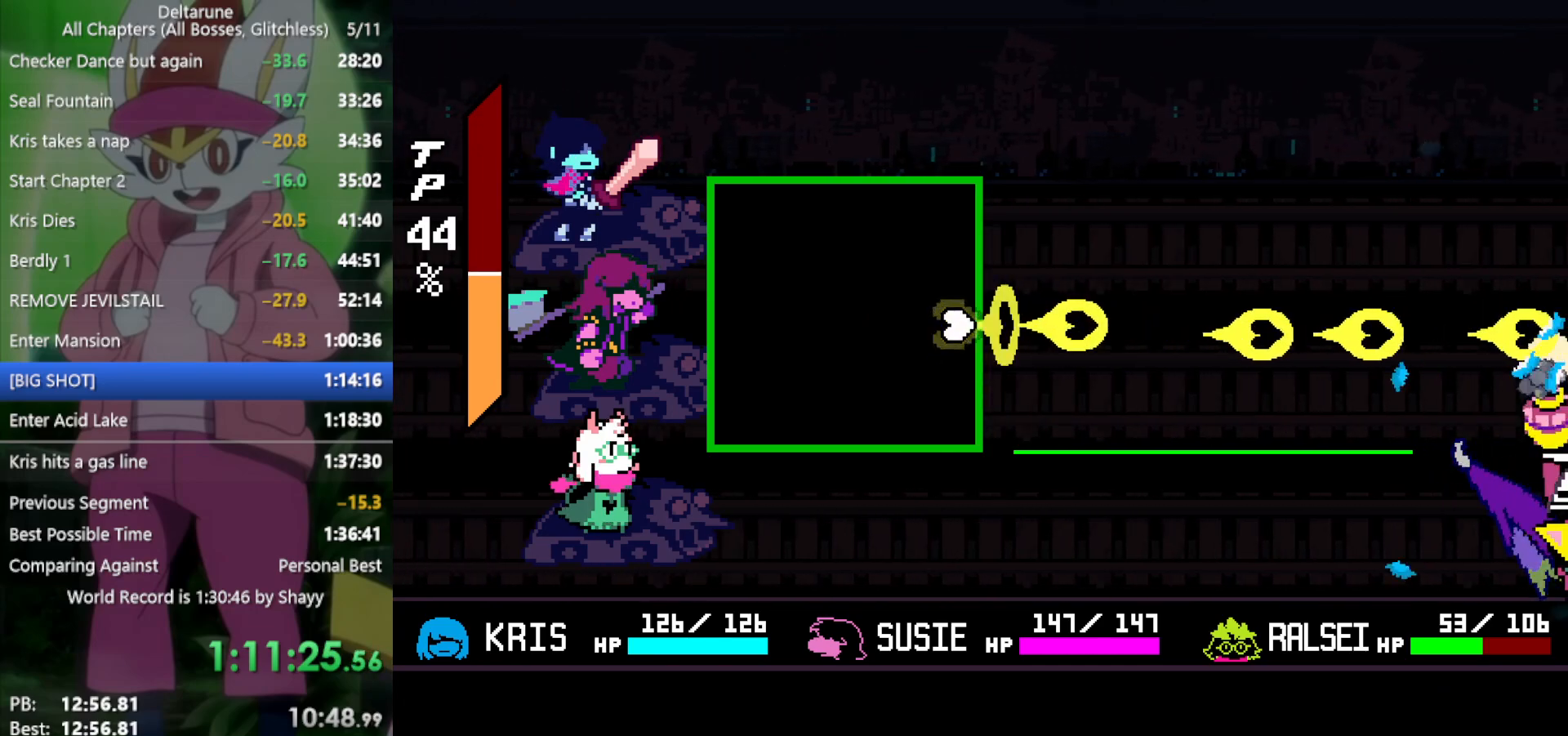
{"keys": ["return"], "events": [[50, "z", "up"], [133, "up", "down"], [133, "z", "down"], [233, "up", "up"], [233, "z", "up"], [283, "z", "down"], [367, "z", "up"], [417, "z", "down"], [467, "z", "up"]]}
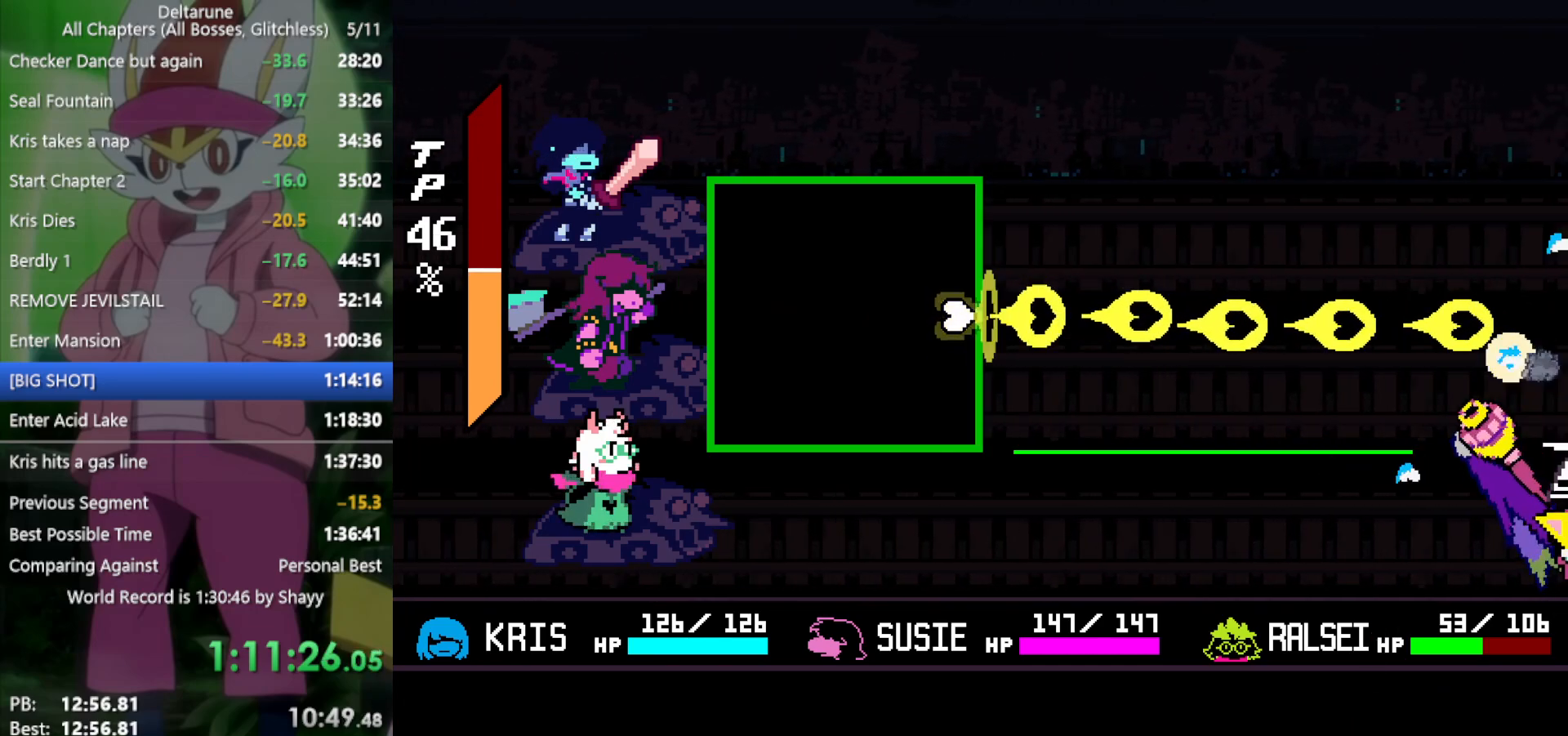
{"keys": ["return", "z"], "events": [[50, "z", "down"], [100, "down", "down"], [100, "z", "up"], [150, "down", "up"], [183, "z", "down"], [233, "z", "up"], [333, "z", "down"], [367, "z", "up"], [467, "z", "down"]]}
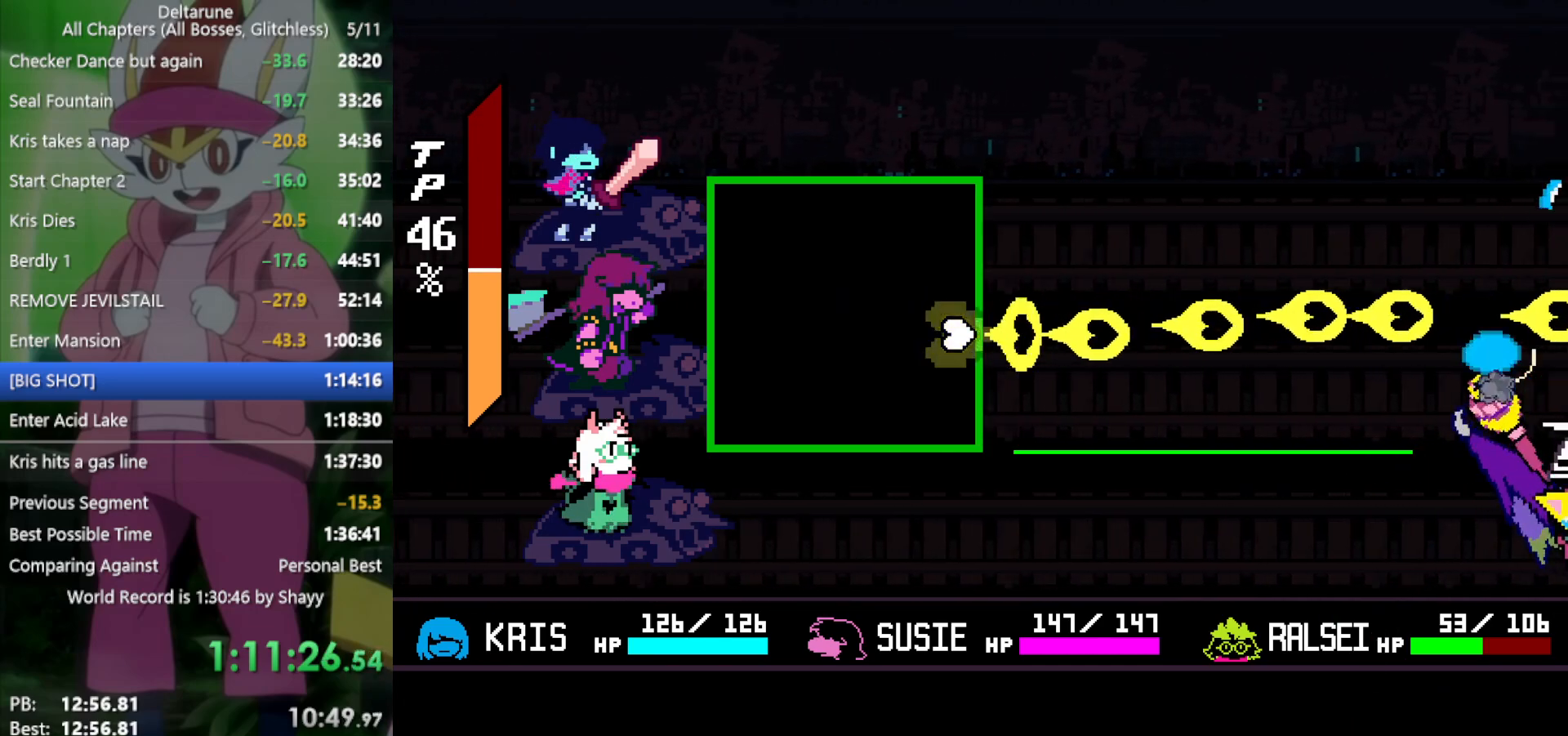
{"keys": ["return"], "events": [[17, "z", "up"], [100, "z", "down"], [150, "up", "down"], [200, "up", "up"], [200, "z", "up"], [233, "z", "down"], [333, "z", "up"], [383, "z", "down"], [467, "z", "up"]]}
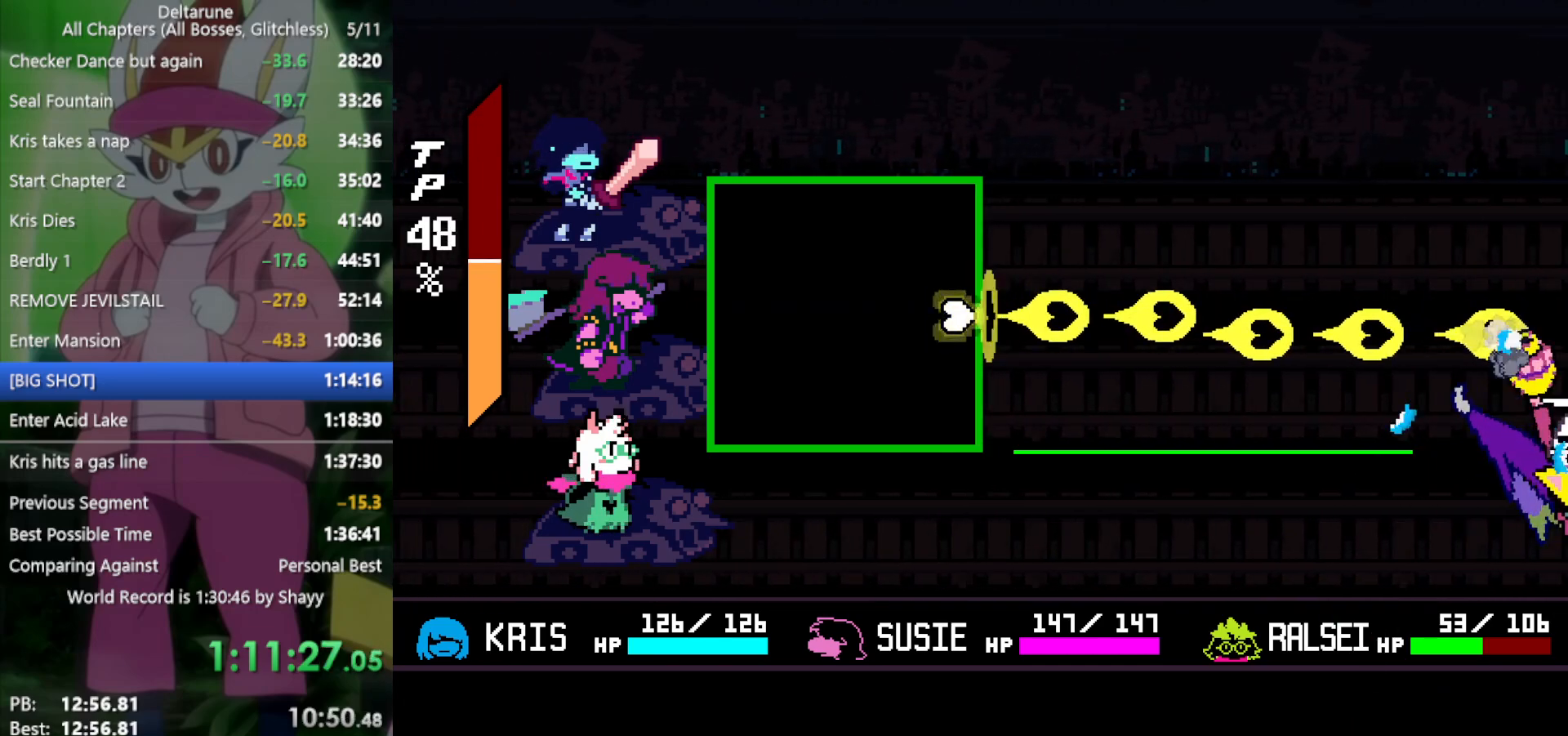
{"keys": ["return"], "events": [[17, "z", "down"], [67, "z", "up"], [250, "z", "down"], [300, "z", "up"], [333, "up", "down"], [383, "z", "down"], [433, "up", "up"], [433, "z", "up"]]}
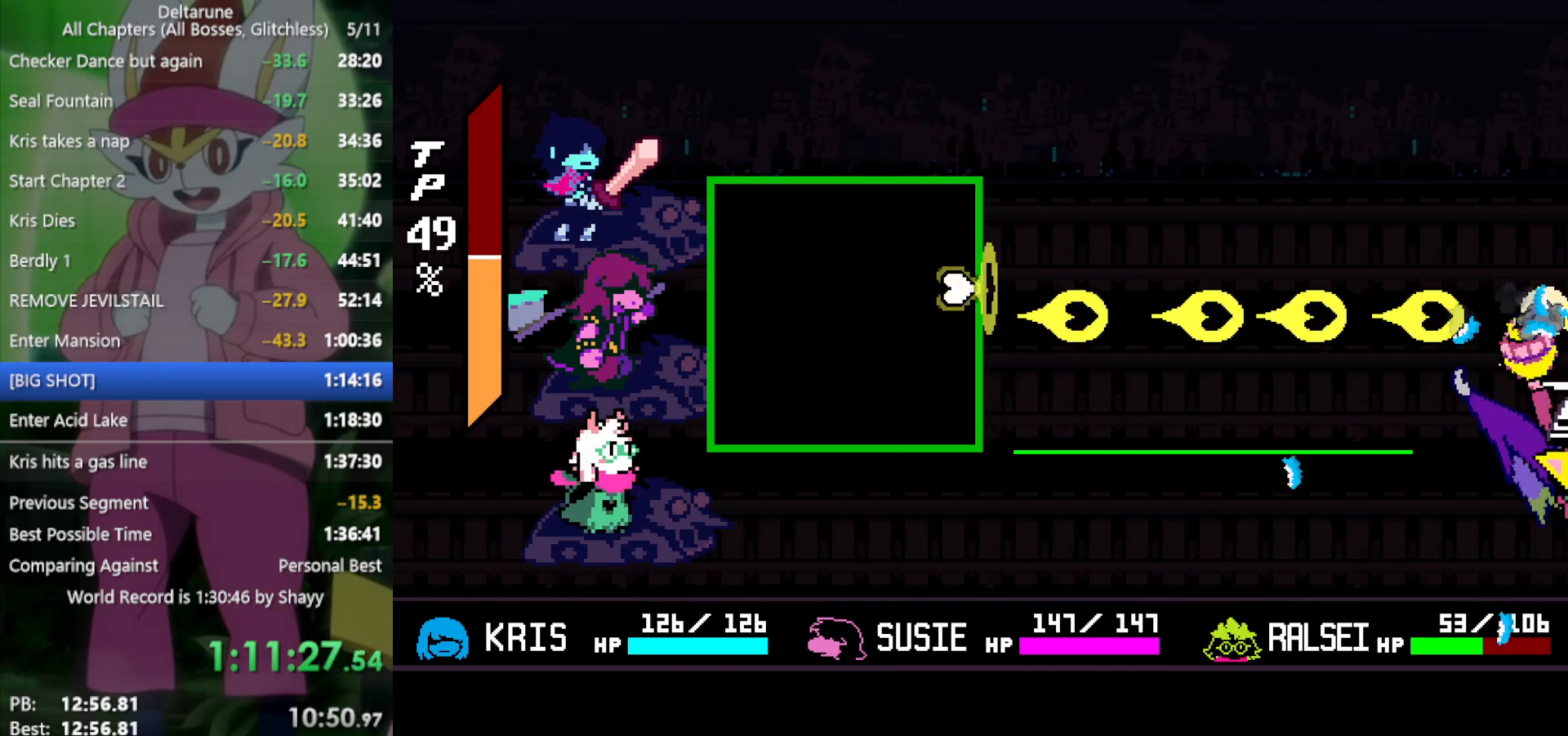
{"keys": ["return", "z"], "events": [[17, "z", "down"], [117, "z", "up"], [167, "z", "down"], [250, "z", "up"], [350, "z", "down"], [400, "z", "up"], [483, "z", "down"]]}
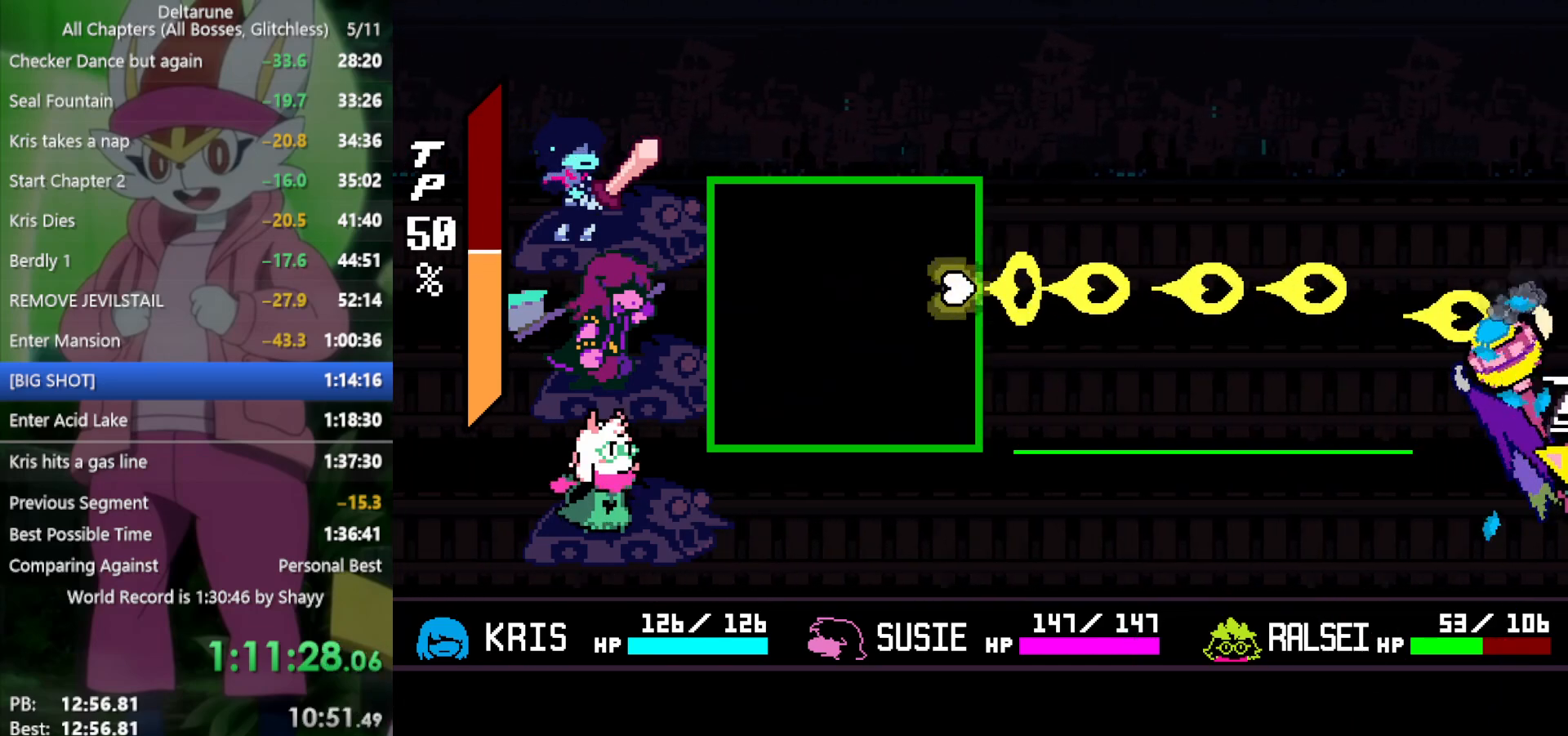
{"keys": ["return"], "events": [[33, "z", "up"], [117, "z", "down"], [167, "z", "up"], [267, "z", "down"], [300, "z", "up"], [400, "z", "down"], [450, "z", "up"]]}
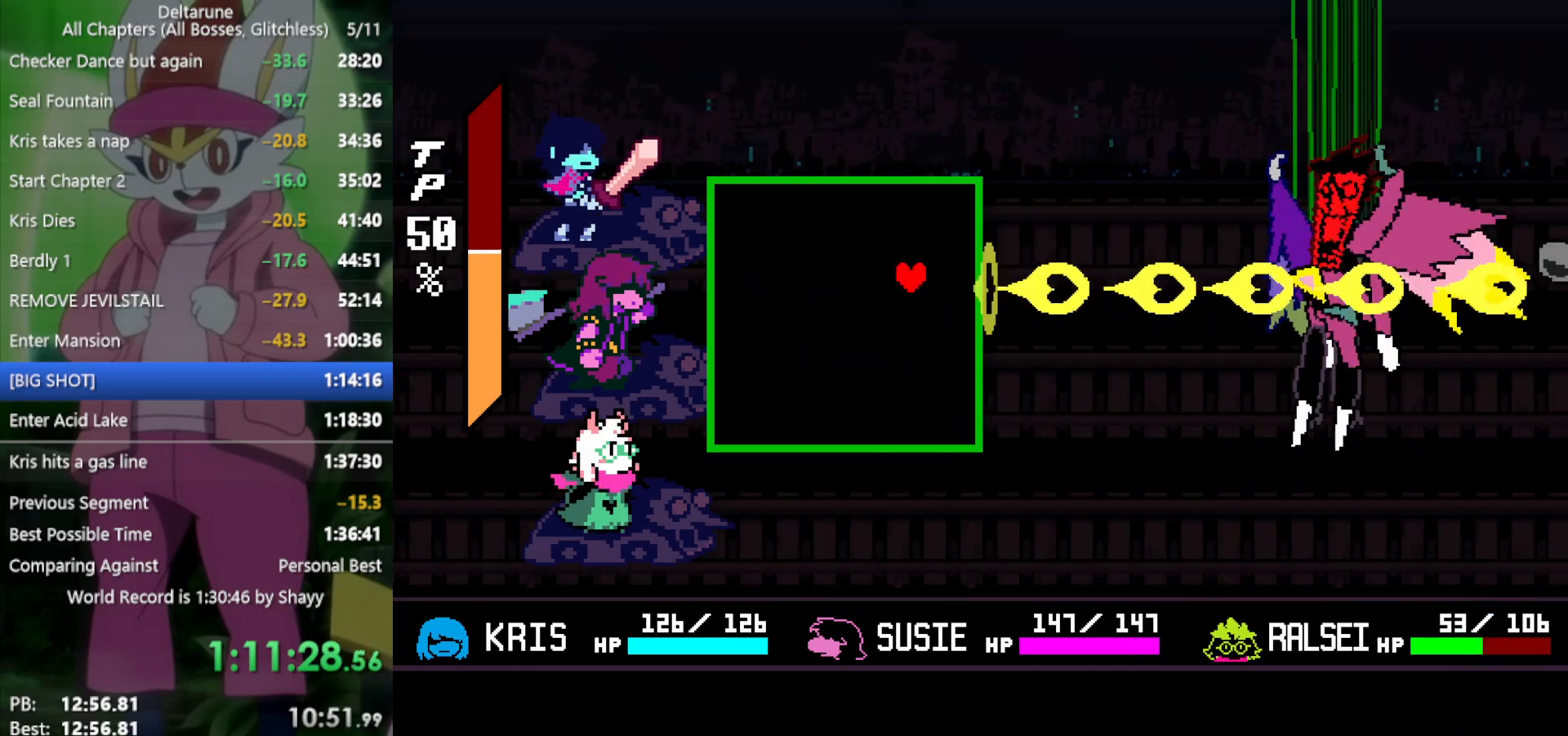
{"keys": ["return"], "events": [[33, "z", "down"], [83, "z", "up"], [217, "z", "down"], [267, "z", "up"]]}
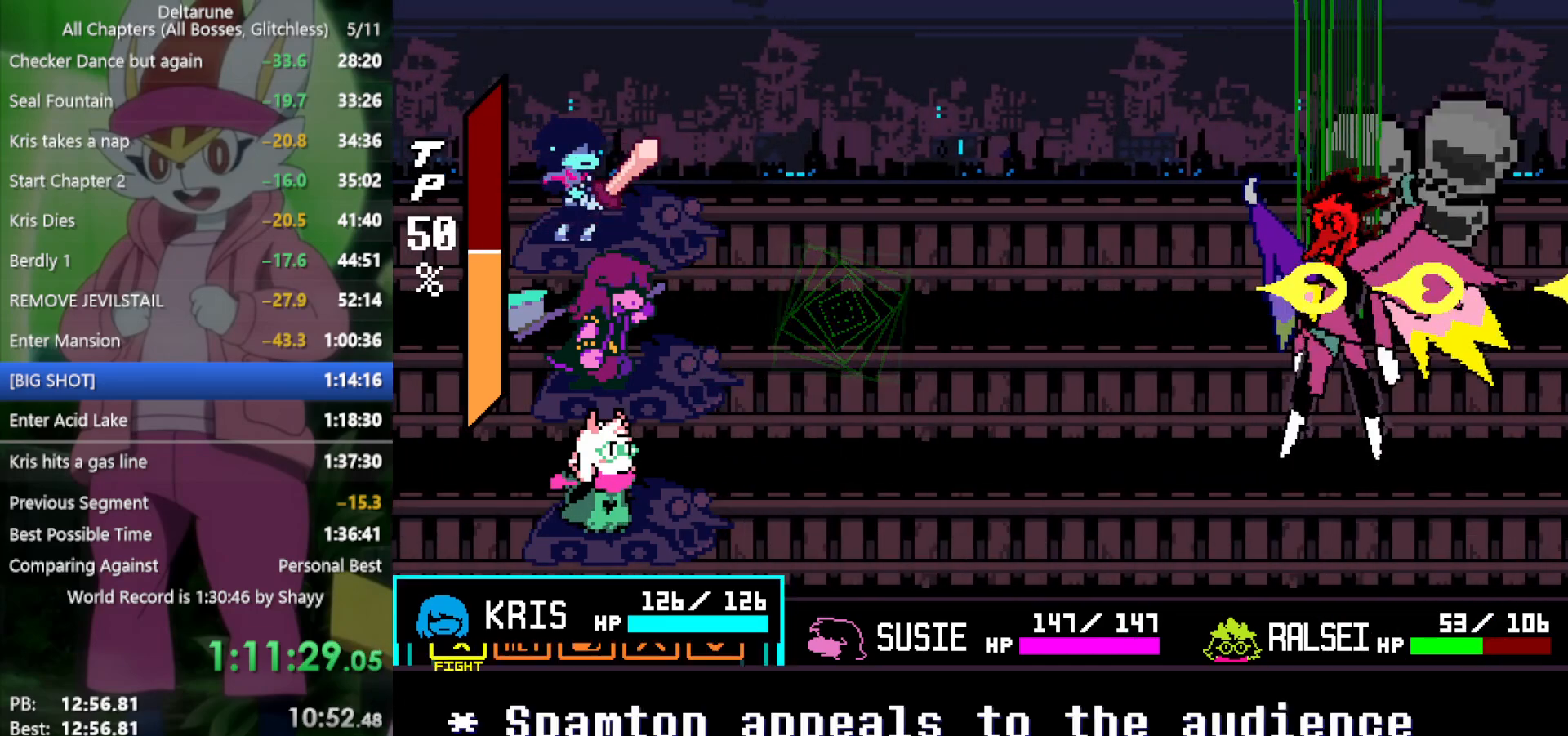
{"keys": ["return"], "events": [[217, "right", "down"], [317, "right", "up"], [317, "z", "down"], [367, "z", "up"], [450, "z", "down"], [500, "z", "up"]]}
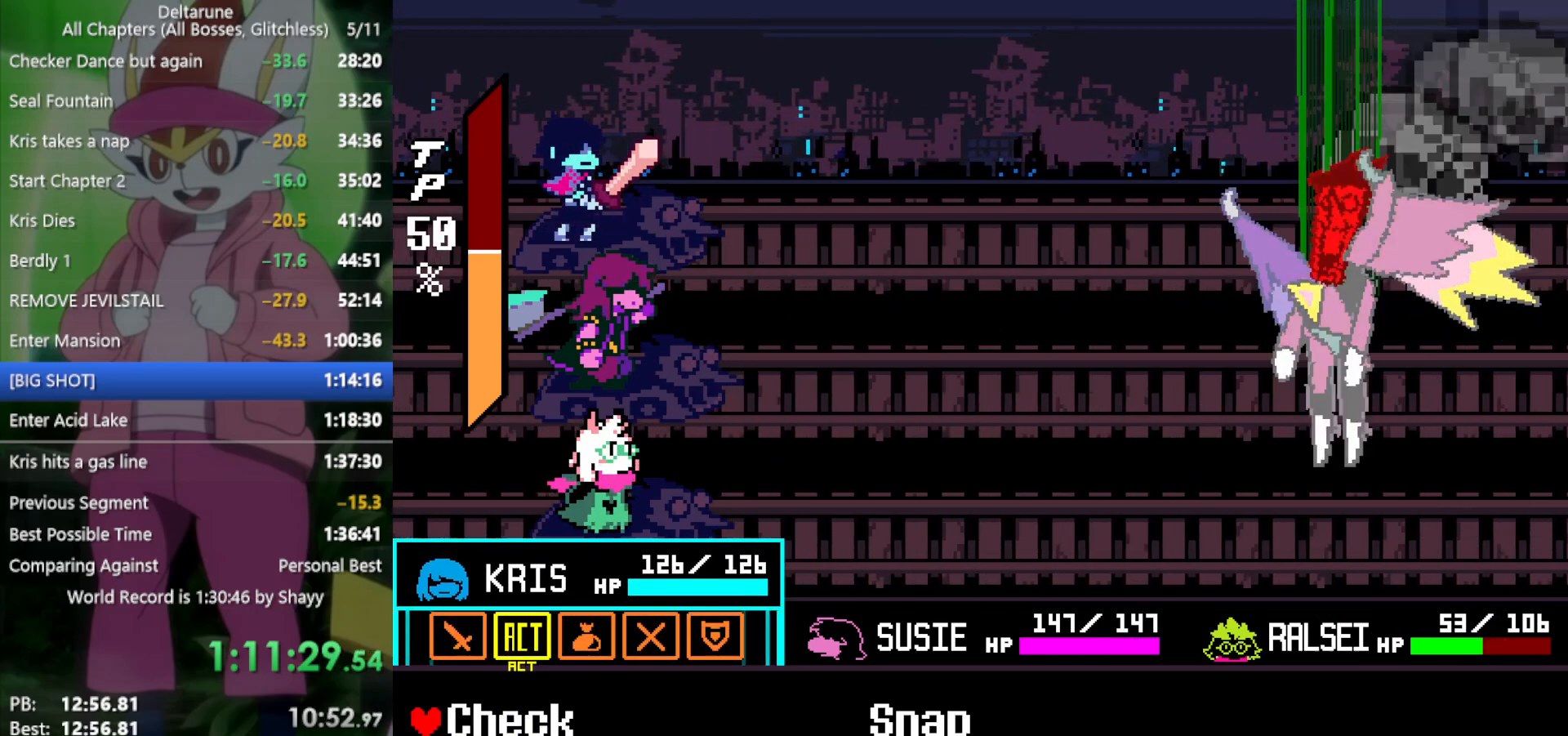
{"keys": ["return"], "events": [[50, "down", "down"], [83, "z", "down"], [133, "down", "up"], [183, "z", "up"]]}
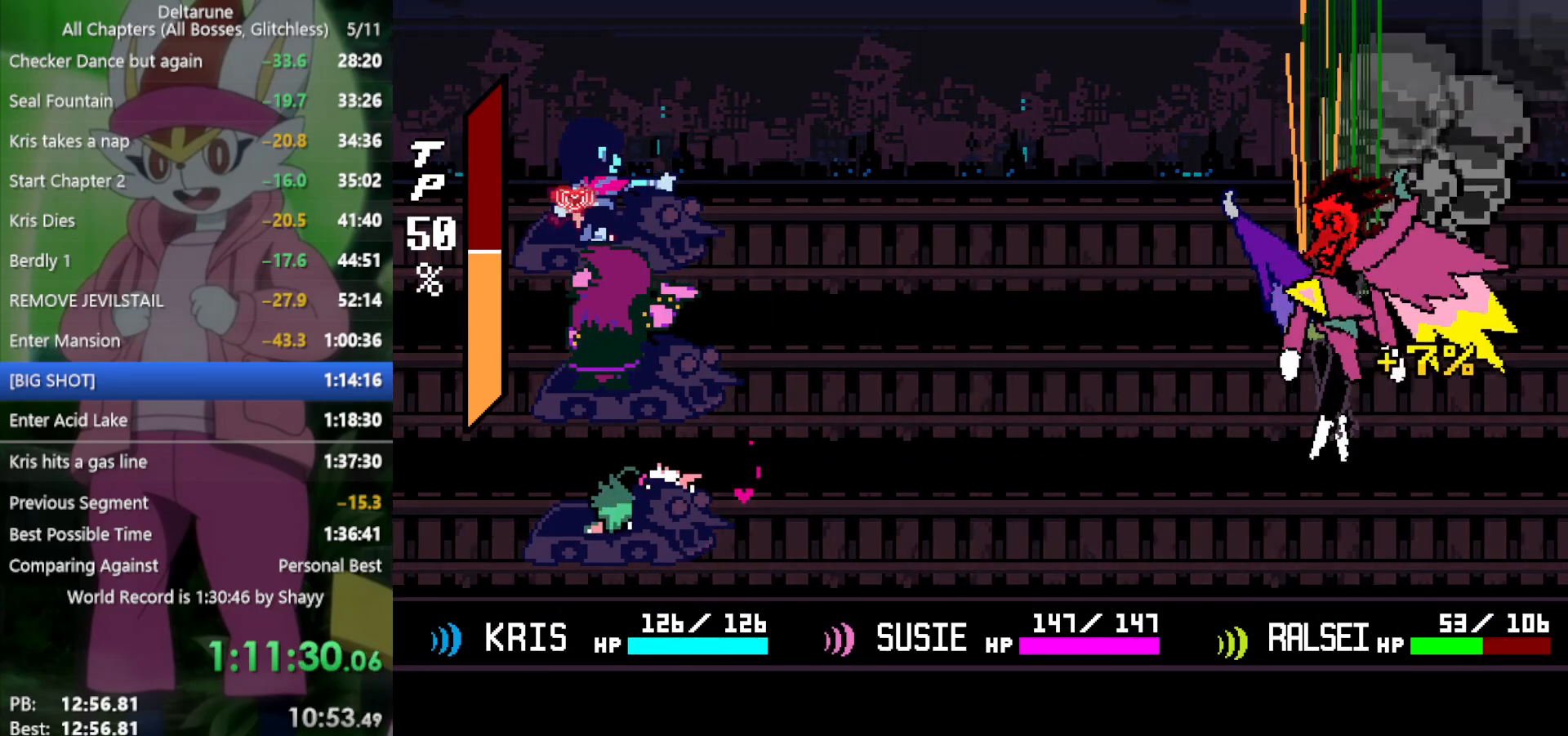
{"keys": ["return"], "events": []}
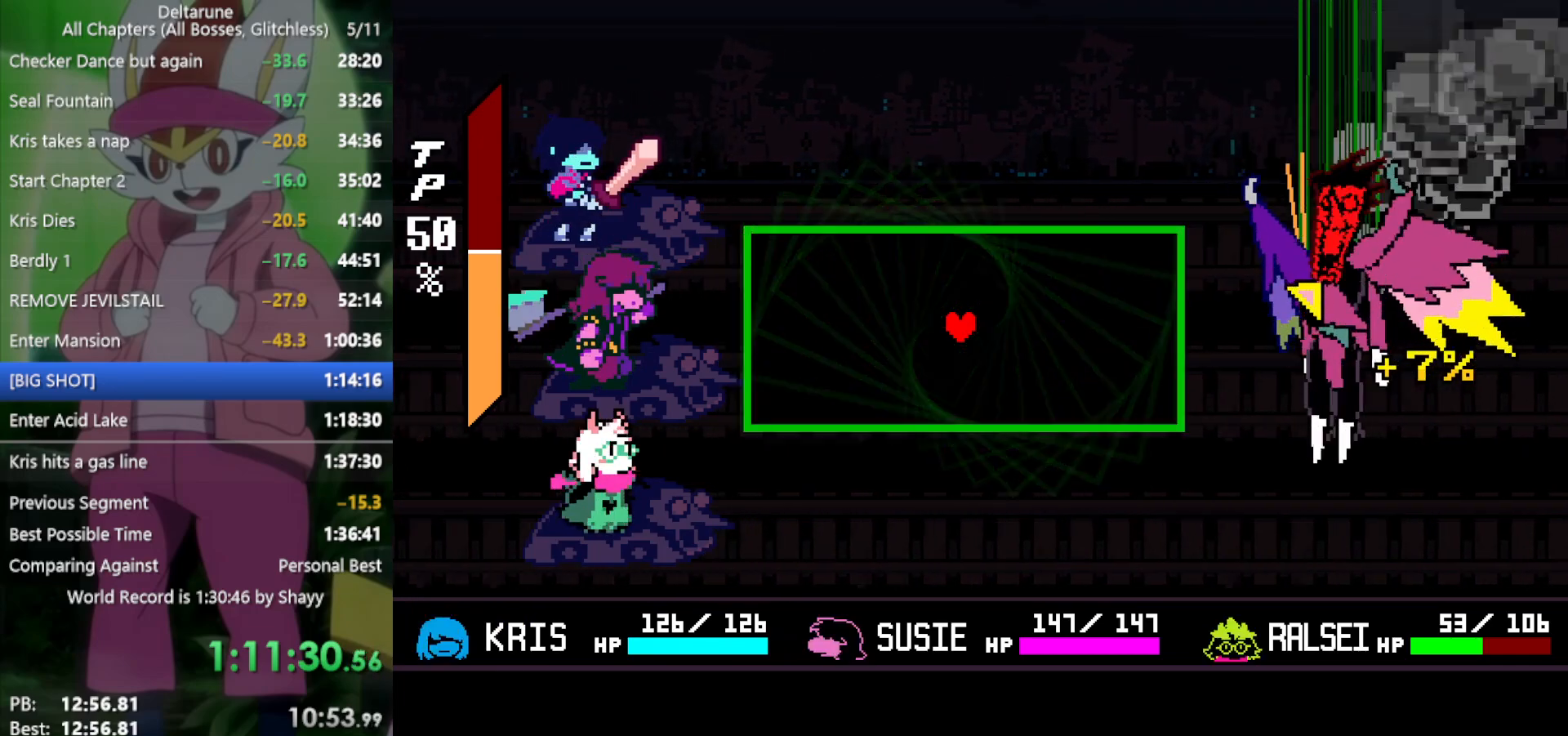
{"keys": ["return", "right"], "events": [[333, "left", "down"], [417, "left", "up"], [467, "right", "down"]]}
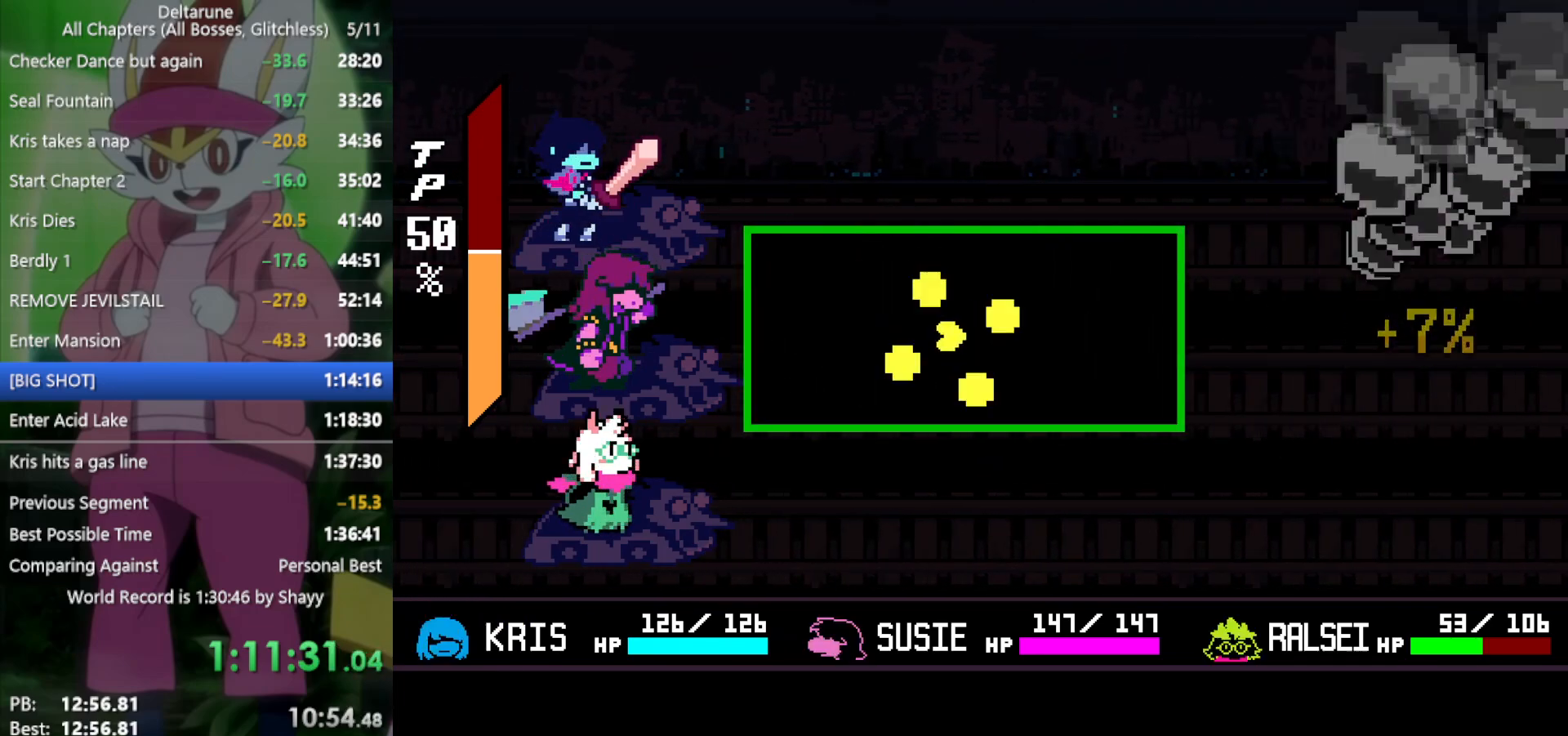
{"keys": ["return"], "events": [[17, "down", "down"], [67, "down", "up"], [67, "right", "up"], [283, "down", "down"], [333, "right", "down"], [383, "down", "up"], [383, "right", "up"], [383, "z", "down"], [433, "z", "up"]]}
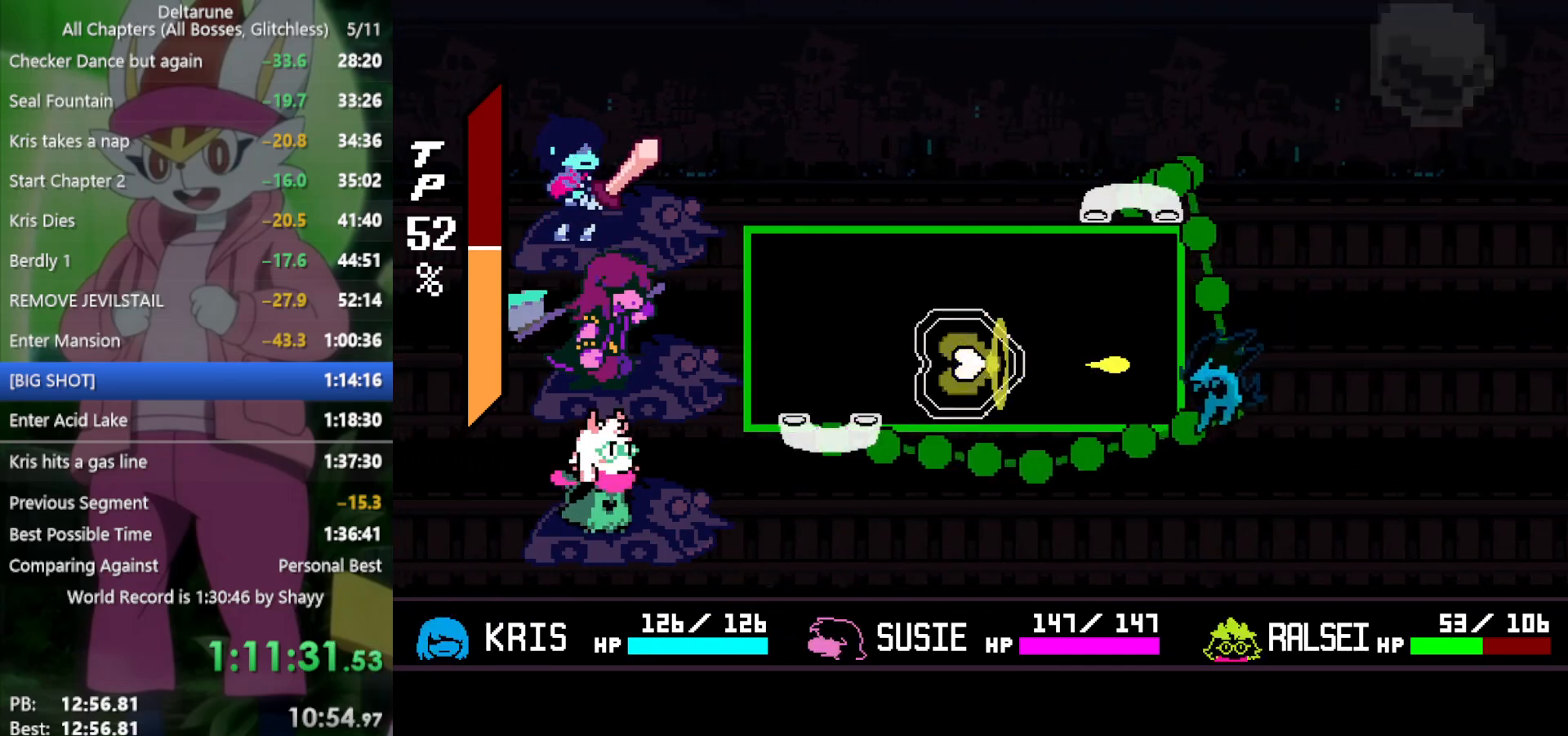
{"keys": ["left", "return"], "events": [[17, "z", "down"], [67, "z", "up"], [167, "z", "down"], [200, "z", "up"], [300, "z", "down"], [350, "z", "up"], [383, "left", "down"], [383, "z", "down"], [483, "z", "up"]]}
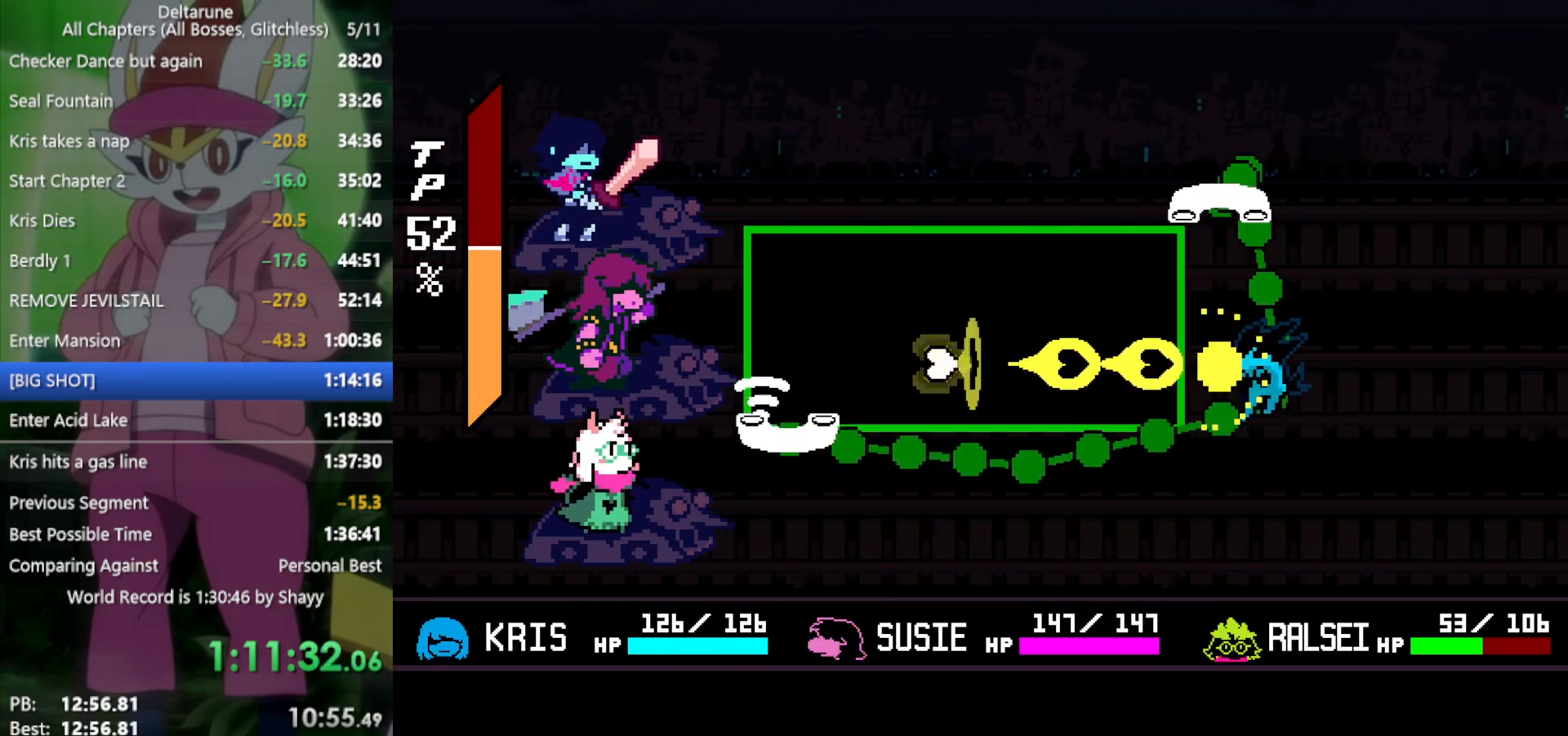
{"keys": ["down", "left", "return"], "events": [[33, "left", "up"], [33, "z", "down"], [67, "left", "down"], [117, "z", "up"], [167, "up", "down"], [217, "up", "up"], [217, "z", "down"], [300, "z", "up"], [400, "z", "down"], [483, "down", "down"], [483, "z", "up"]]}
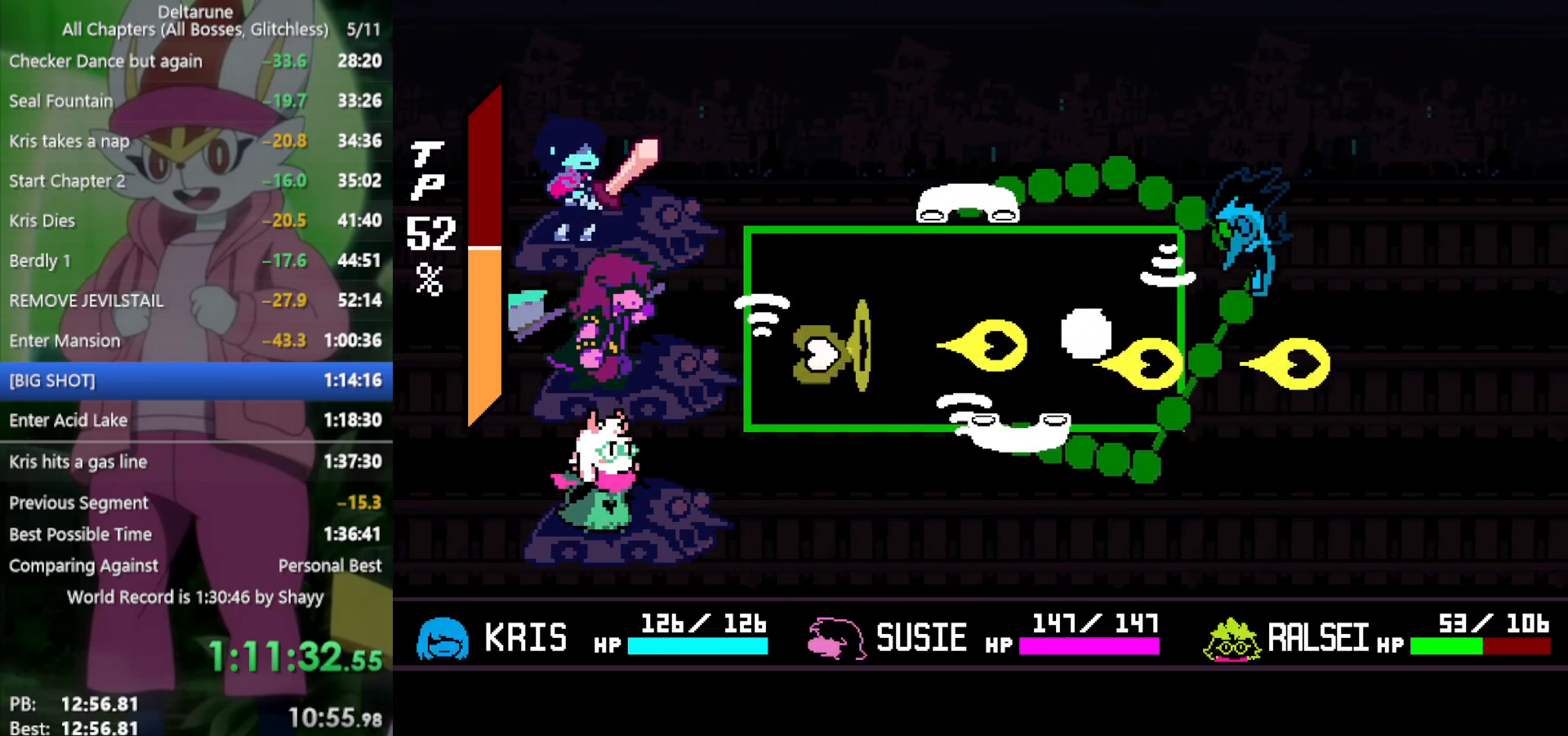
{"keys": ["return", "z"], "events": [[83, "z", "down"], [133, "left", "up"], [167, "z", "up"], [217, "down", "up"], [267, "z", "down"], [300, "right", "down"], [350, "z", "up"], [450, "right", "up"], [450, "z", "down"]]}
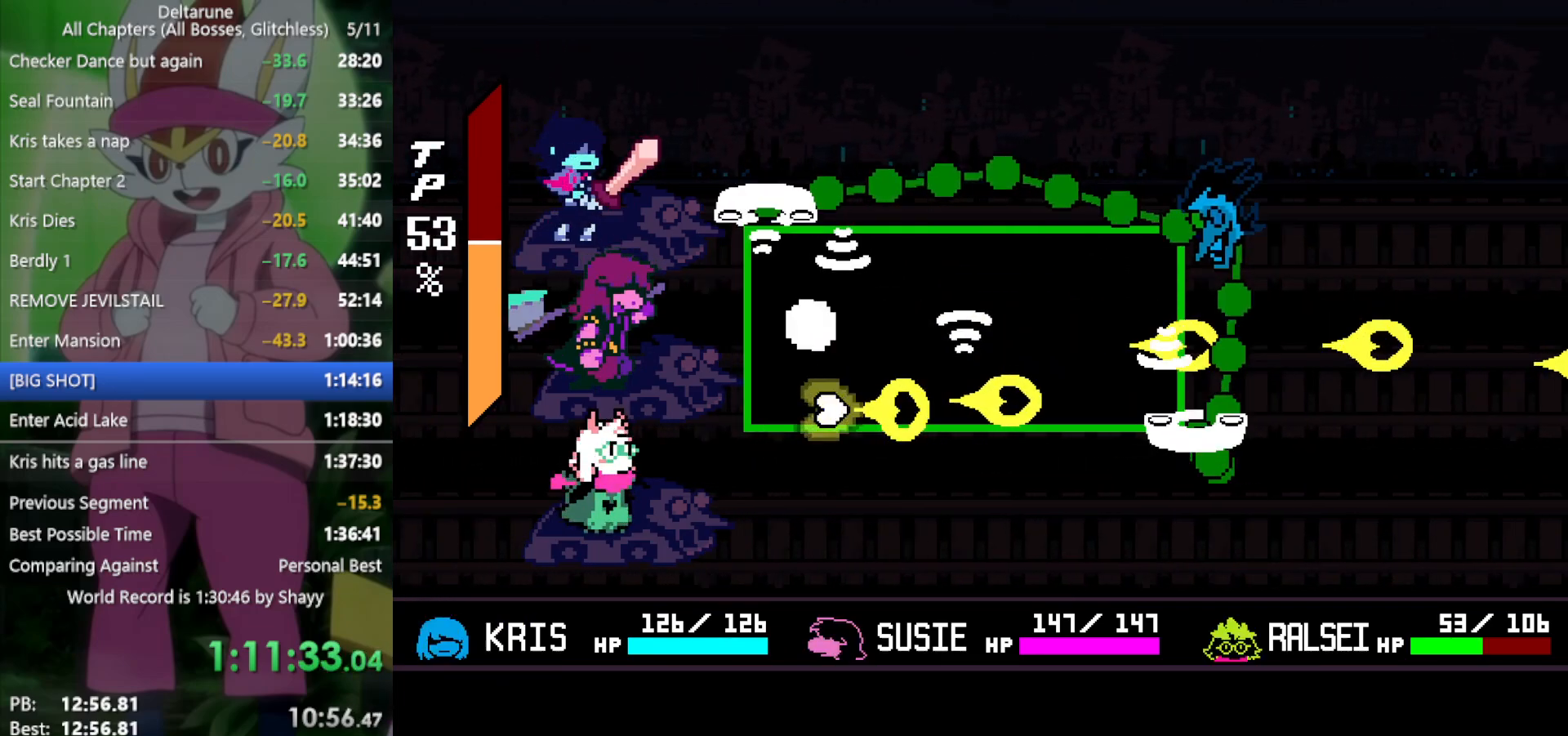
{"keys": ["return", "right", "z"], "events": [[33, "right", "down"], [33, "z", "up"], [133, "z", "down"], [183, "right", "up"], [217, "up", "down"], [217, "z", "up"], [267, "right", "down"], [317, "up", "up"], [317, "z", "down"], [367, "right", "up"], [400, "z", "up"], [500, "right", "down"], [500, "z", "down"]]}
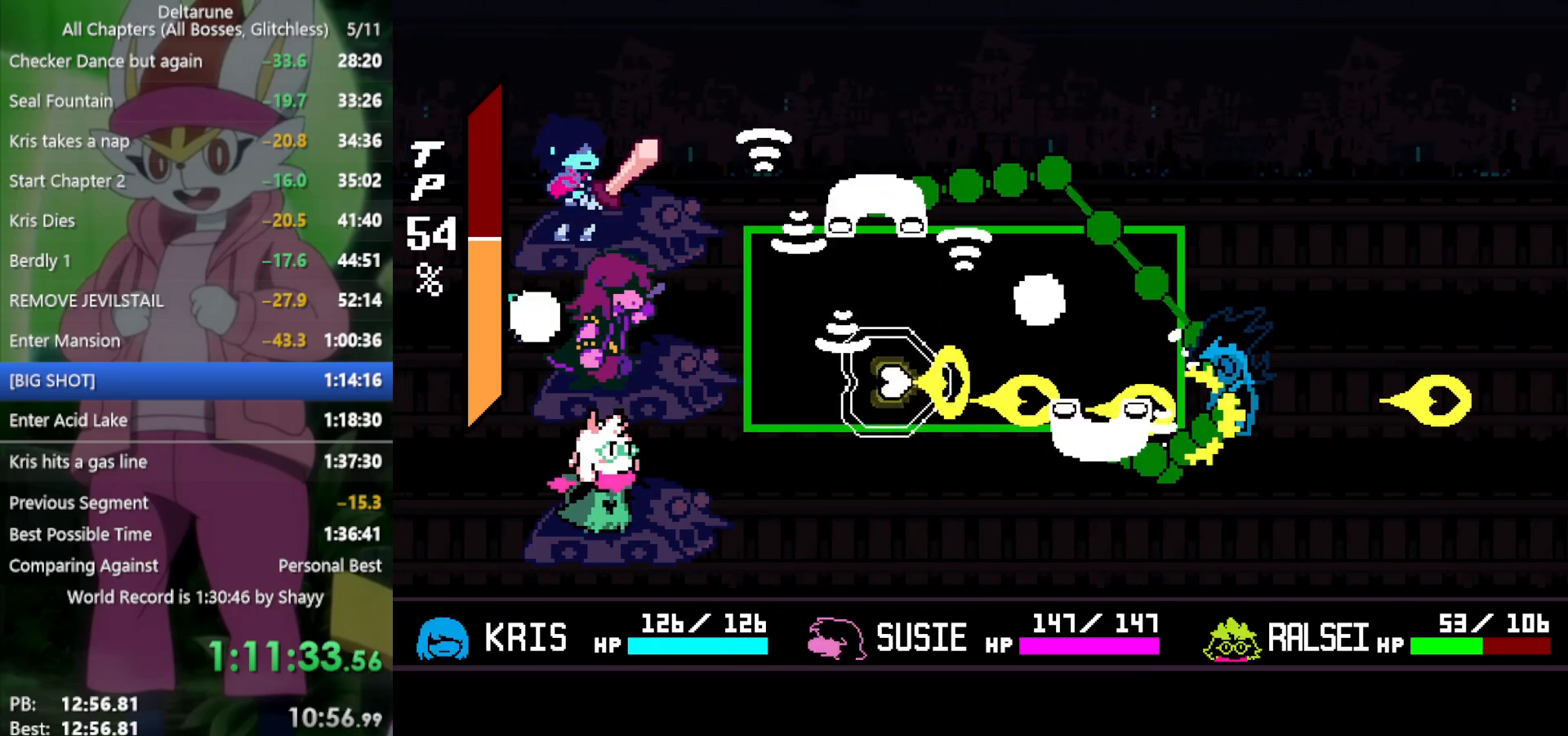
{"keys": ["return", "up"], "events": [[50, "up", "down"], [83, "right", "up"], [83, "z", "up"], [133, "up", "up"], [233, "z", "down"], [317, "right", "down"], [317, "z", "up"], [400, "right", "up"], [400, "z", "down"], [450, "up", "down"], [500, "z", "up"]]}
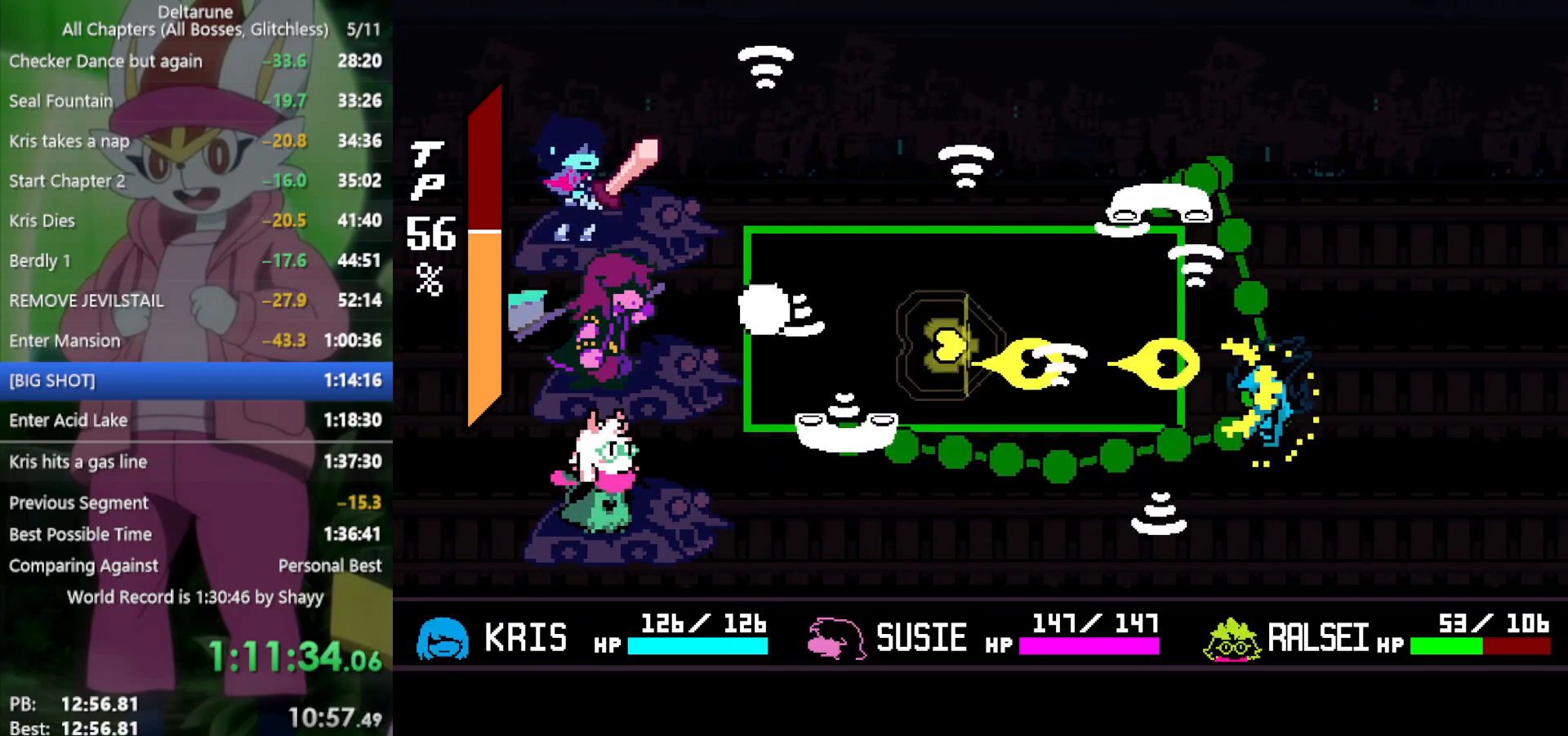
{"keys": ["left", "return", "z"], "events": [[83, "left", "down"], [83, "z", "down"], [183, "left", "up"], [183, "up", "up"], [183, "z", "up"], [267, "up", "down"], [267, "z", "down"], [367, "up", "up"], [367, "z", "up"], [450, "left", "down"], [450, "z", "down"]]}
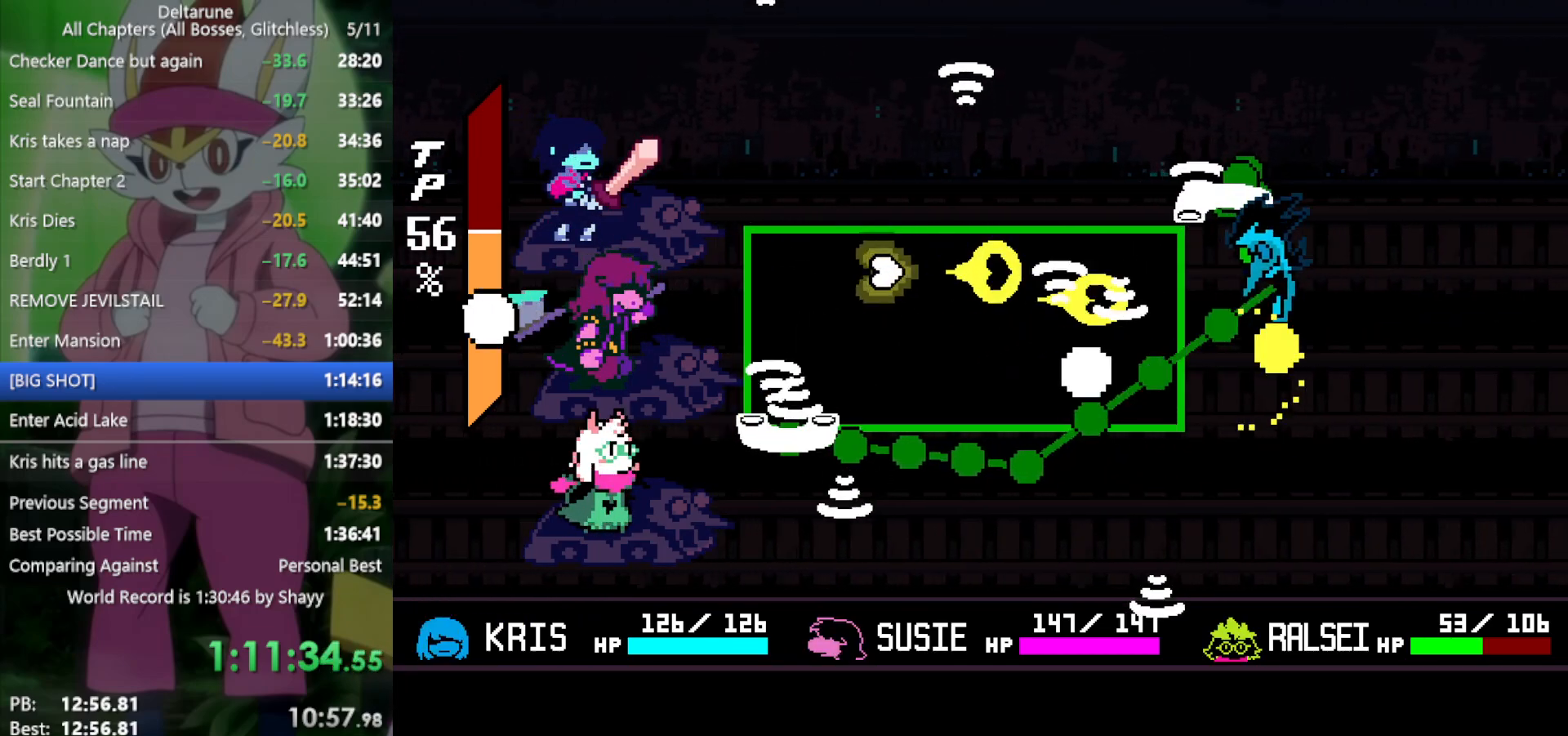
{"keys": ["return", "z"], "events": [[50, "left", "up"], [50, "z", "up"], [133, "left", "down"], [133, "z", "down"], [233, "left", "up"], [233, "z", "up"], [317, "z", "down"], [367, "left", "down"], [417, "left", "up"], [417, "z", "up"], [500, "z", "down"]]}
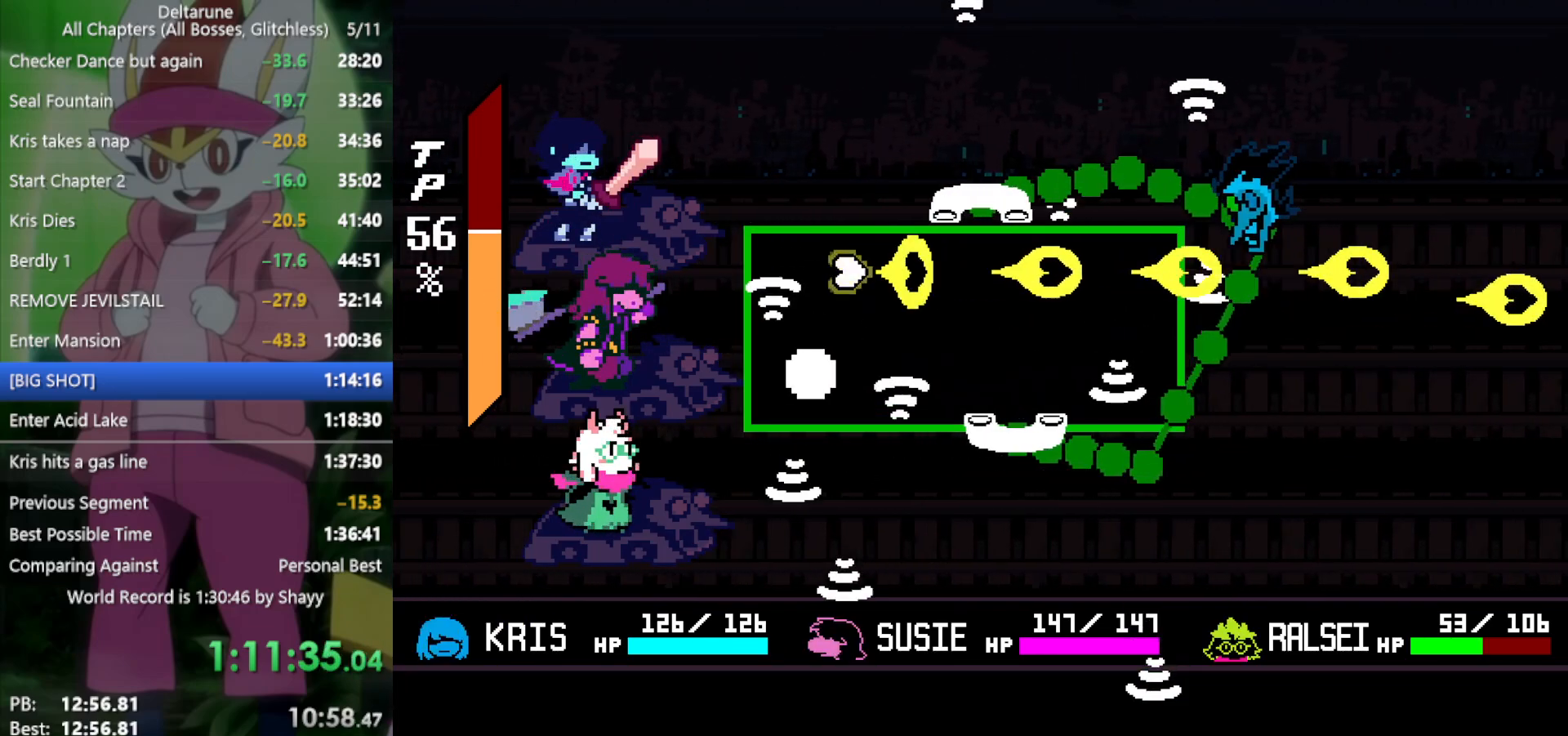
{"keys": ["down", "return"], "events": [[50, "left", "down"], [100, "left", "up"], [100, "z", "up"], [183, "left", "down"], [183, "z", "down"], [233, "left", "up"], [233, "z", "up"], [333, "z", "down"], [367, "left", "down"], [417, "down", "down"], [417, "z", "up"], [467, "left", "up"]]}
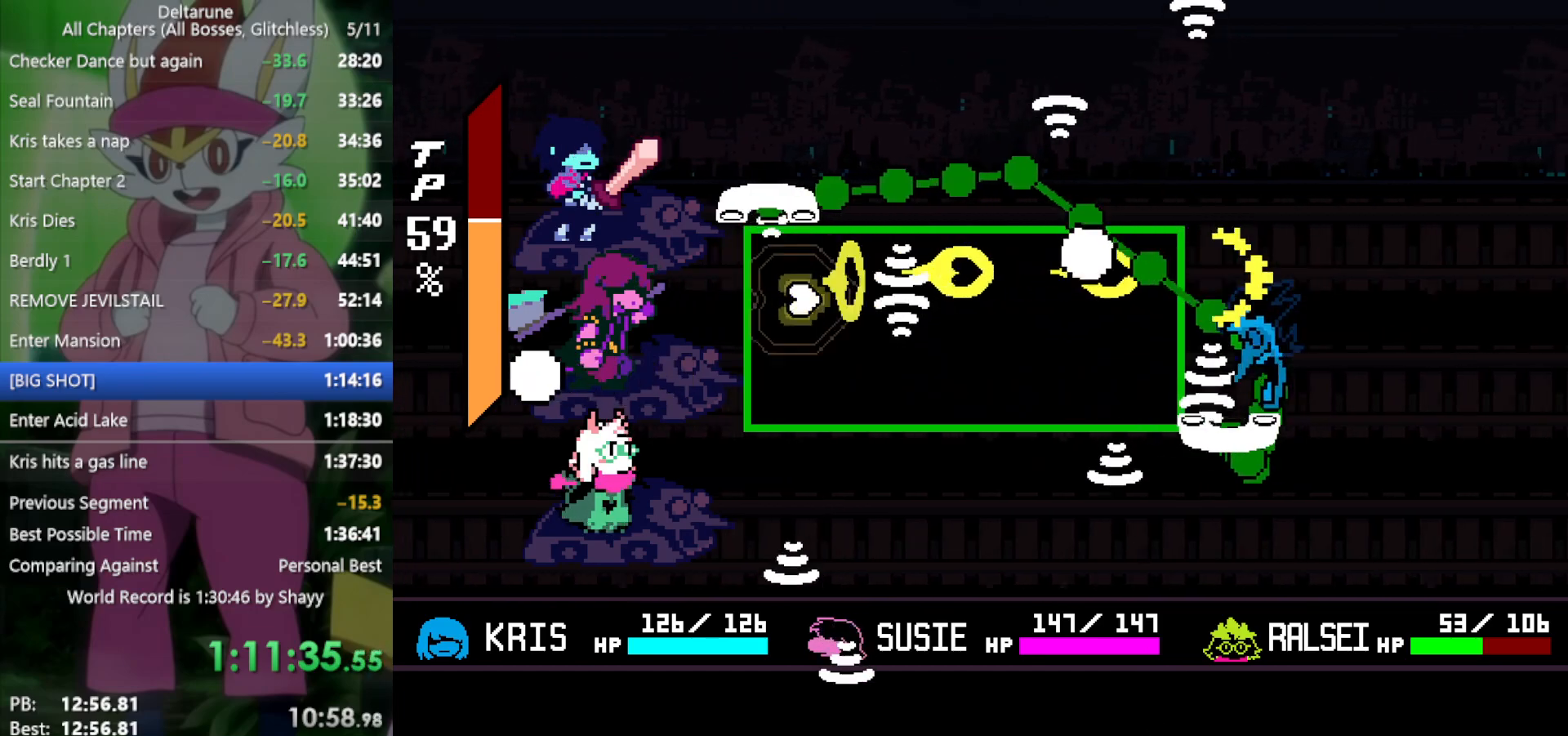
{"keys": ["return"], "events": [[50, "down", "up"], [50, "z", "down"], [100, "z", "up"], [150, "down", "down"], [183, "z", "down"], [233, "down", "up"], [283, "z", "up"], [333, "down", "down"], [367, "down", "up"], [367, "z", "down"], [467, "z", "up"]]}
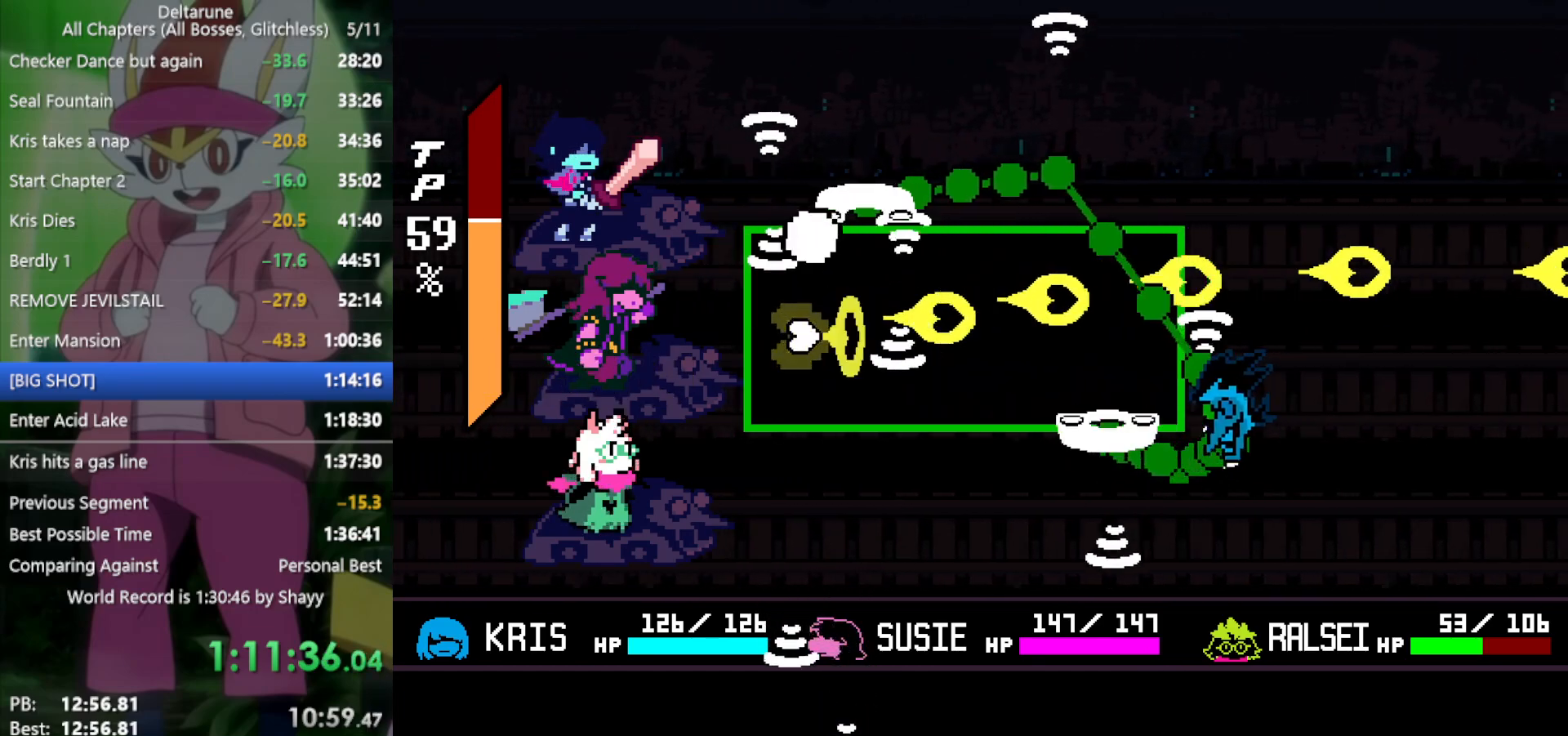
{"keys": ["return", "right", "up"], "events": [[17, "z", "down"], [100, "z", "up"], [150, "right", "down"], [200, "z", "down"], [250, "right", "up"], [283, "z", "up"], [333, "right", "down"], [383, "z", "down"], [467, "up", "down"], [467, "z", "up"]]}
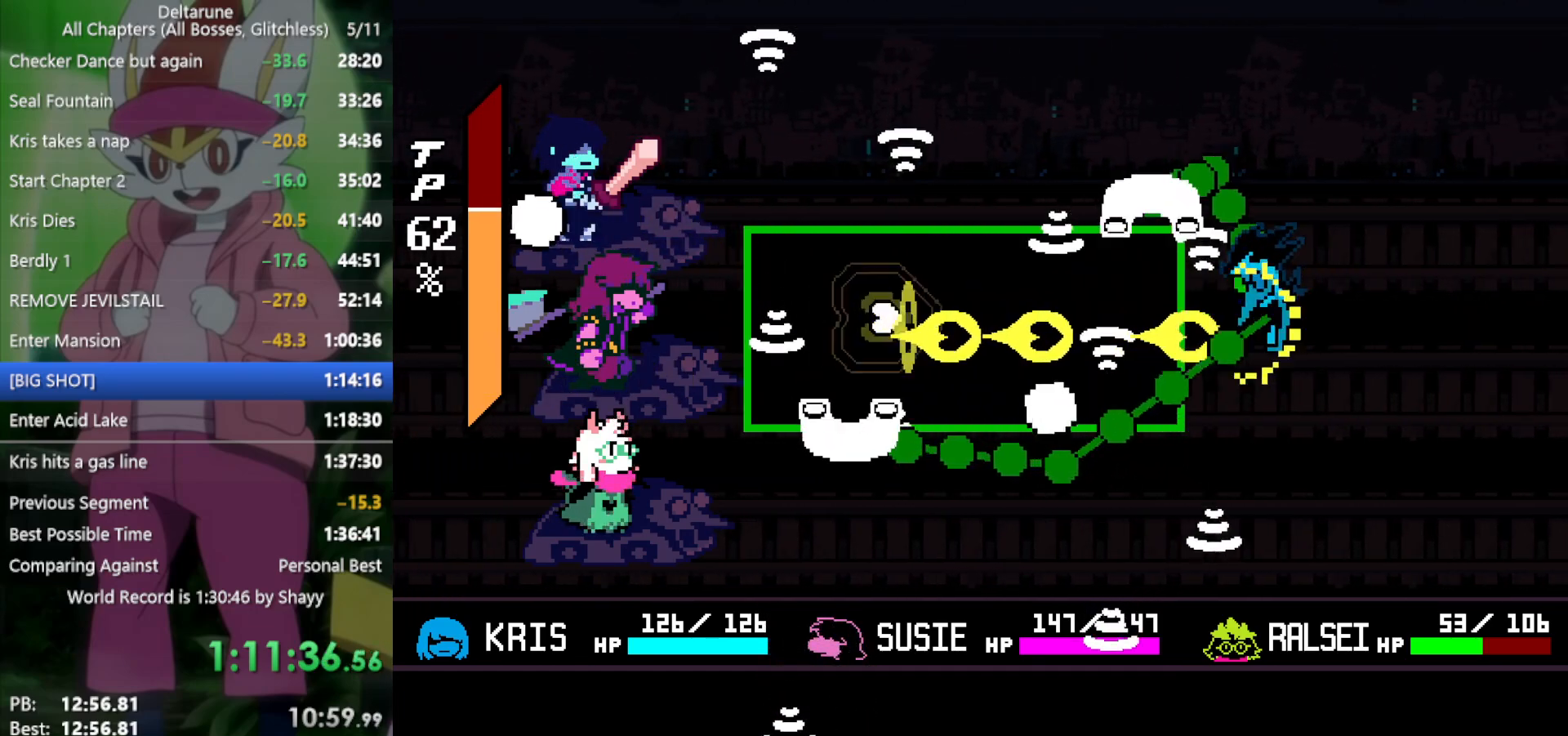
{"keys": ["down", "return", "z"], "events": [[17, "right", "up"], [67, "up", "up"], [67, "z", "down"], [150, "z", "up"], [250, "right", "down"], [250, "z", "down"], [333, "right", "up"], [333, "z", "up"], [433, "z", "down"], [483, "down", "down"]]}
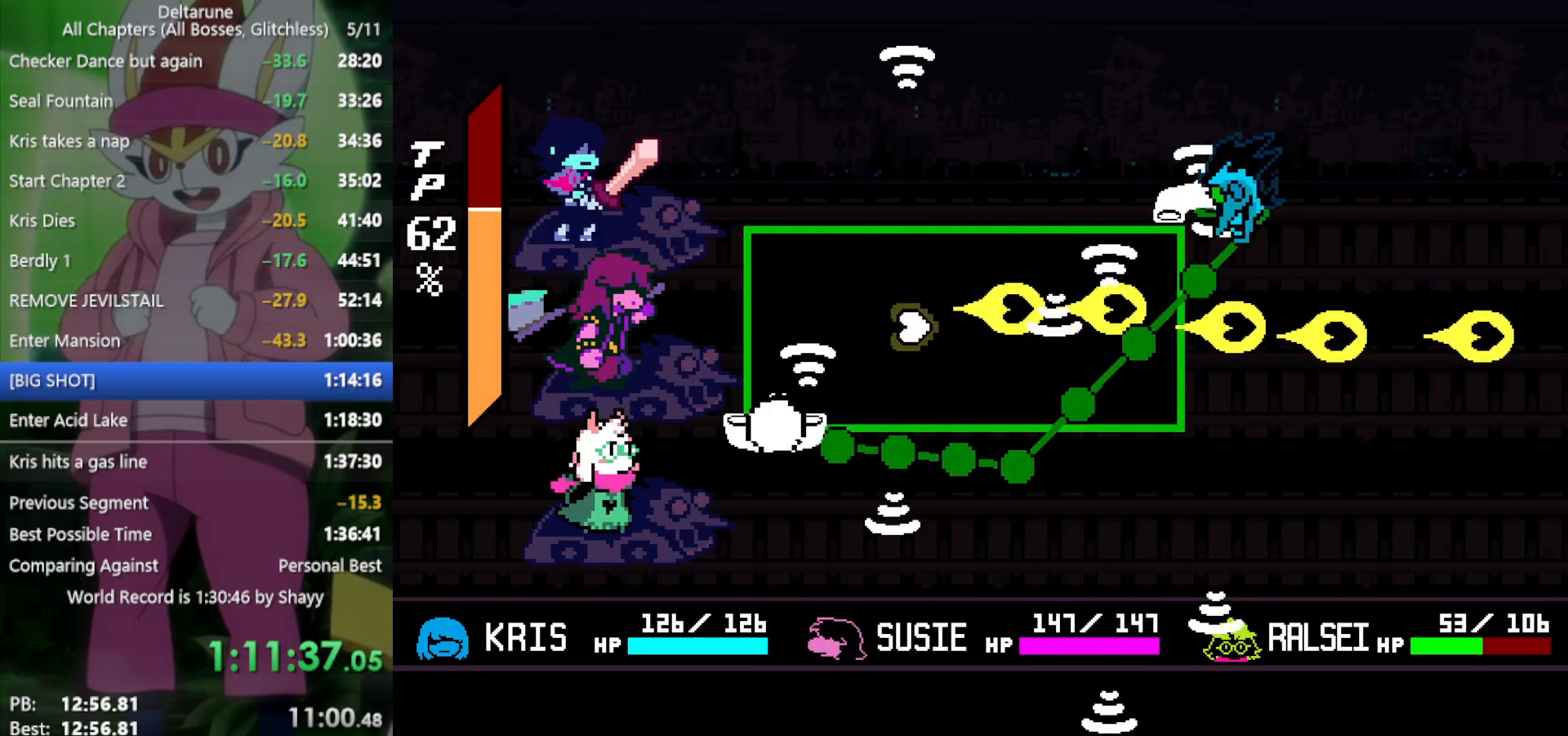
{"keys": ["return", "z"], "events": [[17, "z", "up"], [67, "down", "up"], [117, "z", "down"], [200, "down", "down"], [200, "z", "up"], [300, "z", "down"], [350, "down", "up"], [383, "z", "up"], [483, "z", "down"]]}
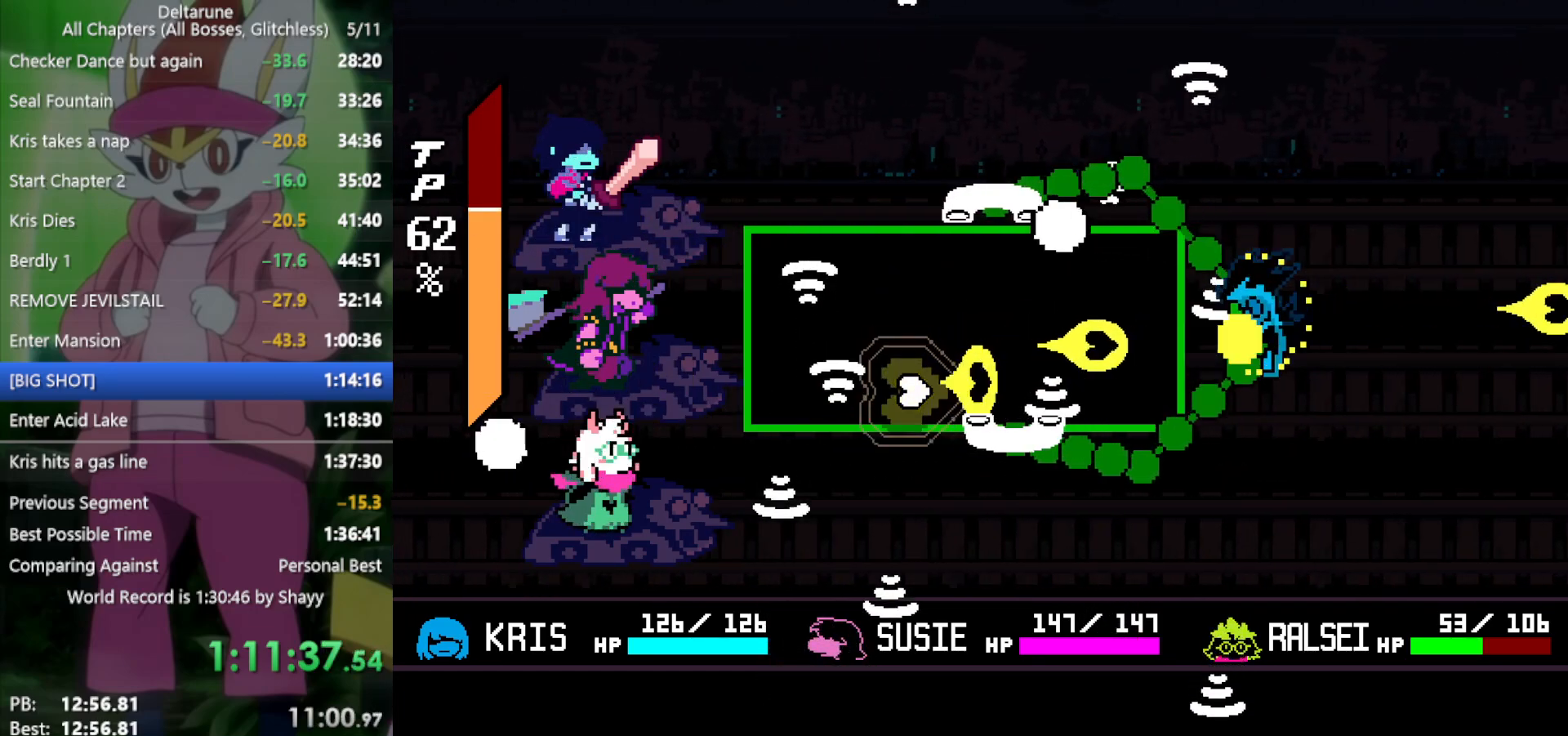
{"keys": ["return"], "events": [[33, "down", "down"], [67, "down", "up"], [67, "z", "up"], [167, "z", "down"], [217, "left", "down"], [250, "left", "up"], [250, "z", "up"], [350, "left", "down"], [350, "z", "down"], [433, "left", "up"], [433, "z", "up"]]}
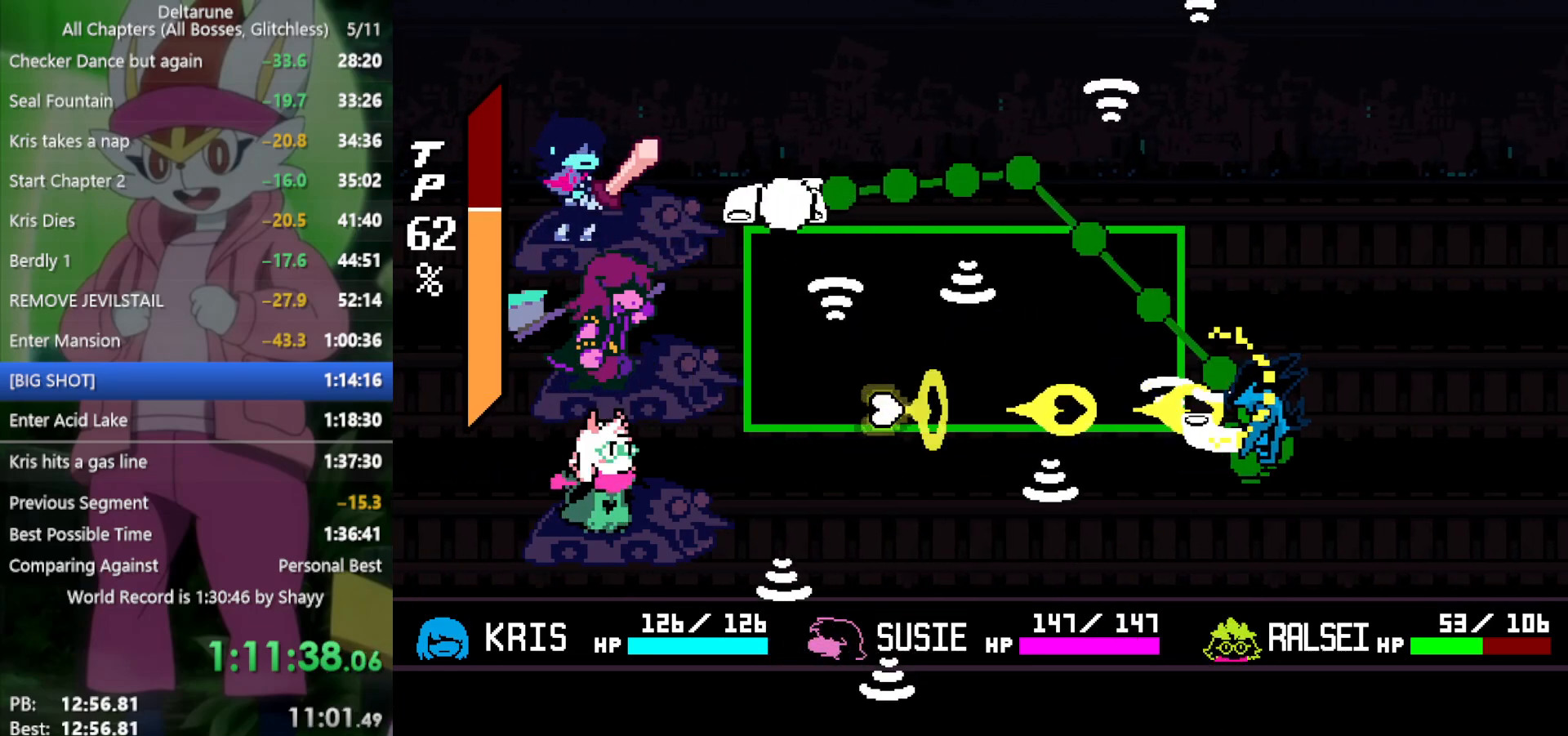
{"keys": ["return"], "events": [[33, "left", "down"], [33, "z", "down"], [67, "left", "up"], [117, "z", "up"], [167, "up", "down"], [217, "z", "down"], [250, "up", "up"], [250, "z", "up"], [300, "left", "down"], [350, "z", "down"], [400, "up", "down"], [433, "left", "up"], [433, "z", "up"], [483, "up", "up"]]}
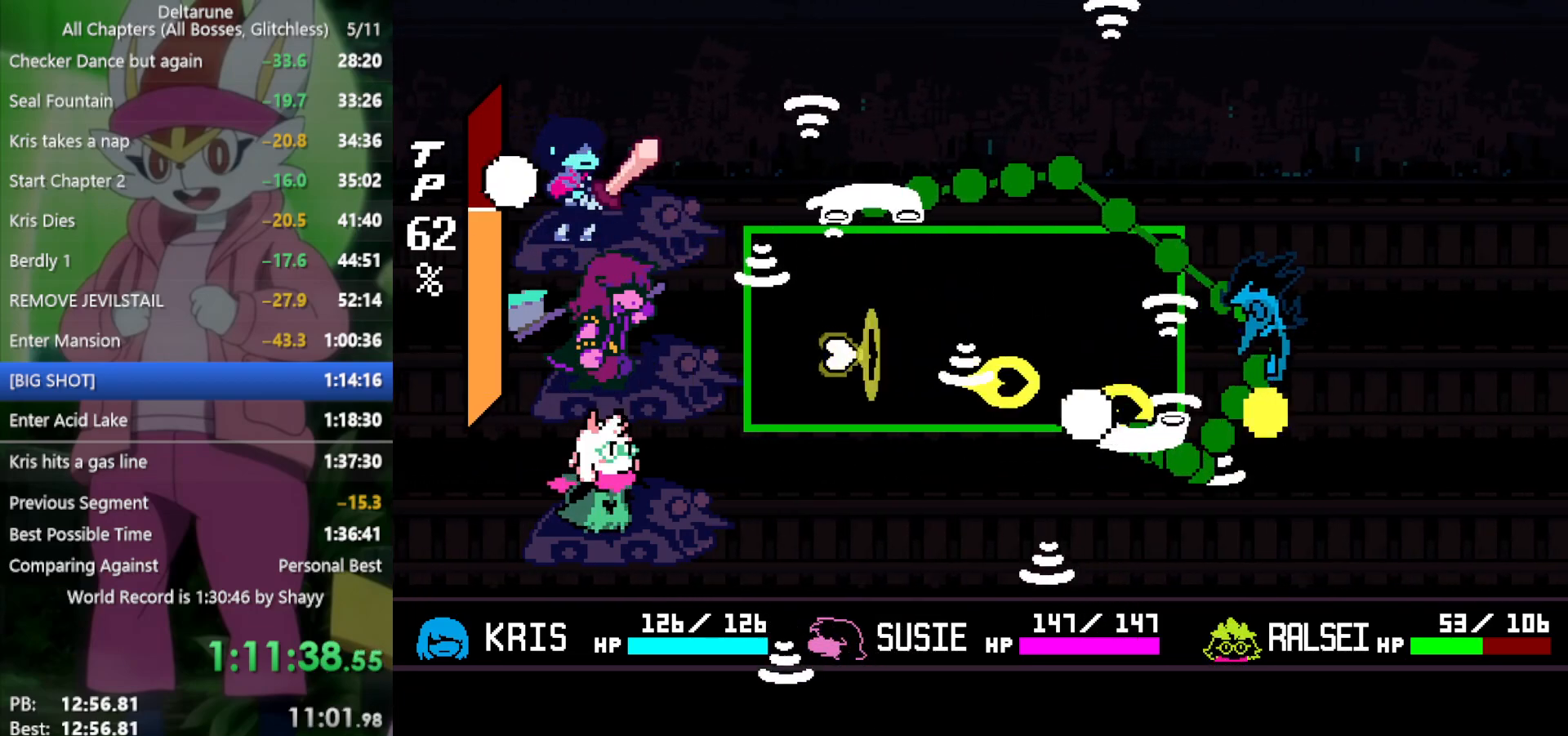
{"keys": ["return"], "events": [[33, "z", "down"], [83, "up", "down"], [167, "up", "up"], [167, "z", "up"], [217, "z", "down"], [317, "up", "down"], [350, "up", "up"], [350, "z", "up"], [400, "z", "down"], [500, "z", "up"]]}
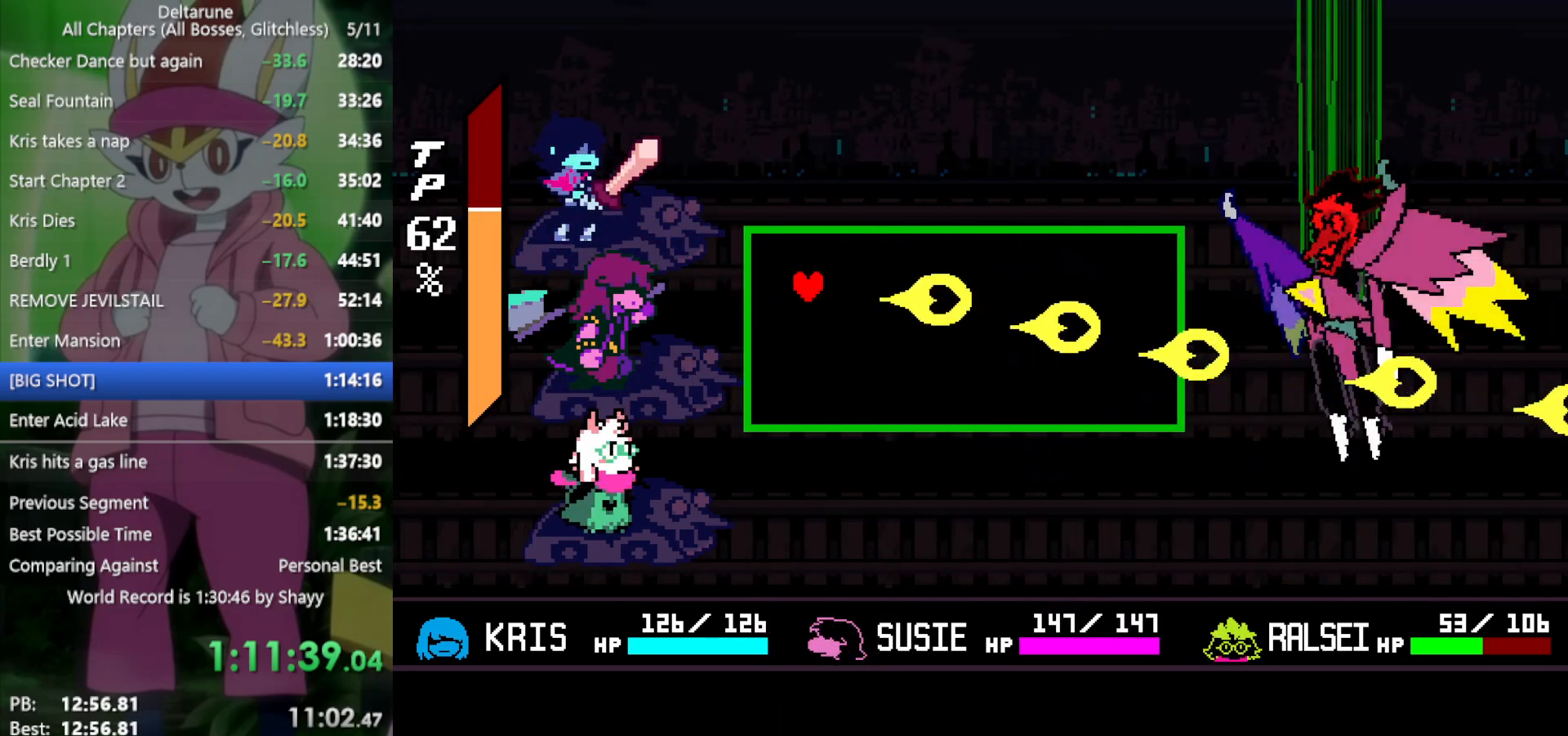
{"keys": ["return"], "events": [[183, "z", "down"], [217, "z", "up"]]}